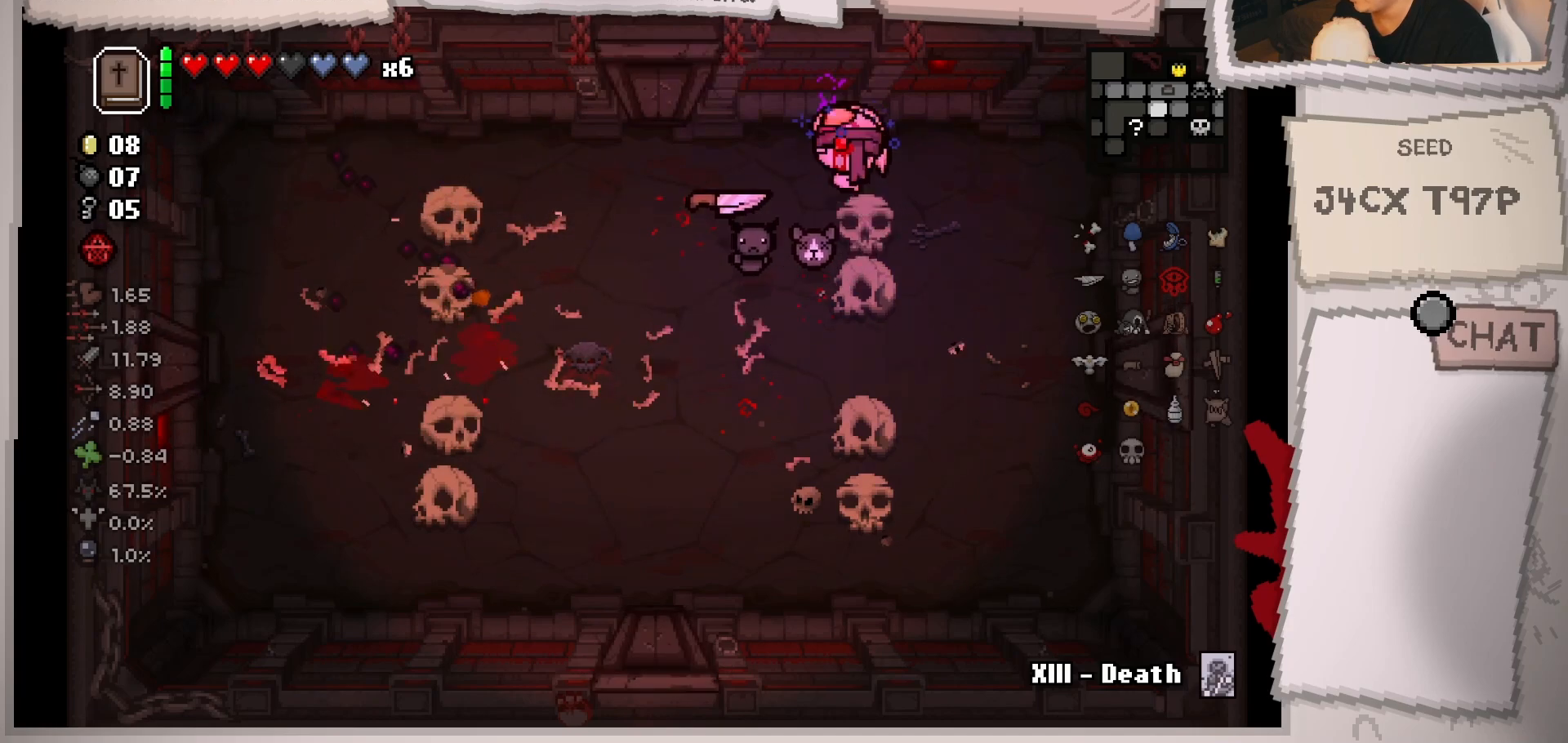
Gameplay with a controller (Xbox layout); each line is a JSON object with the inputs held at the frame after it. "events" lists button and stick changes between this image and that frame as [ms after this image, input, new state], when the widget could be followed in between. Not read: L3 R3.
{"buttons": [], "left_stick": "down-right", "right_stick": "center", "events": [[17, "left_stick", "left"], [217, "left_stick", "down-left"], [434, "left_stick", "down-right"]]}
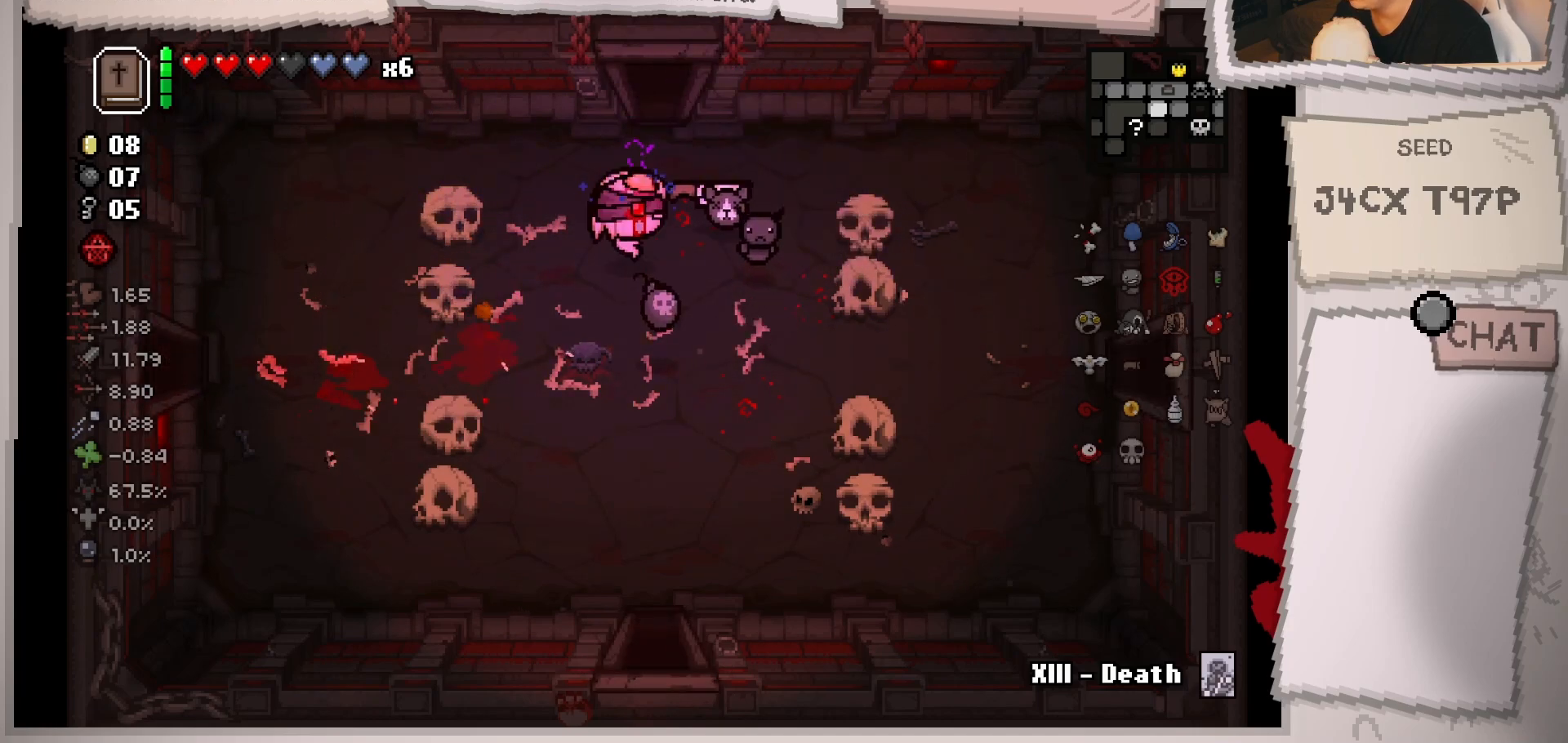
{"buttons": [], "left_stick": "down", "right_stick": "center", "events": [[83, "left_stick", "down"], [217, "left_stick", "up"], [417, "left_stick", "center"], [484, "left_stick", "down"]]}
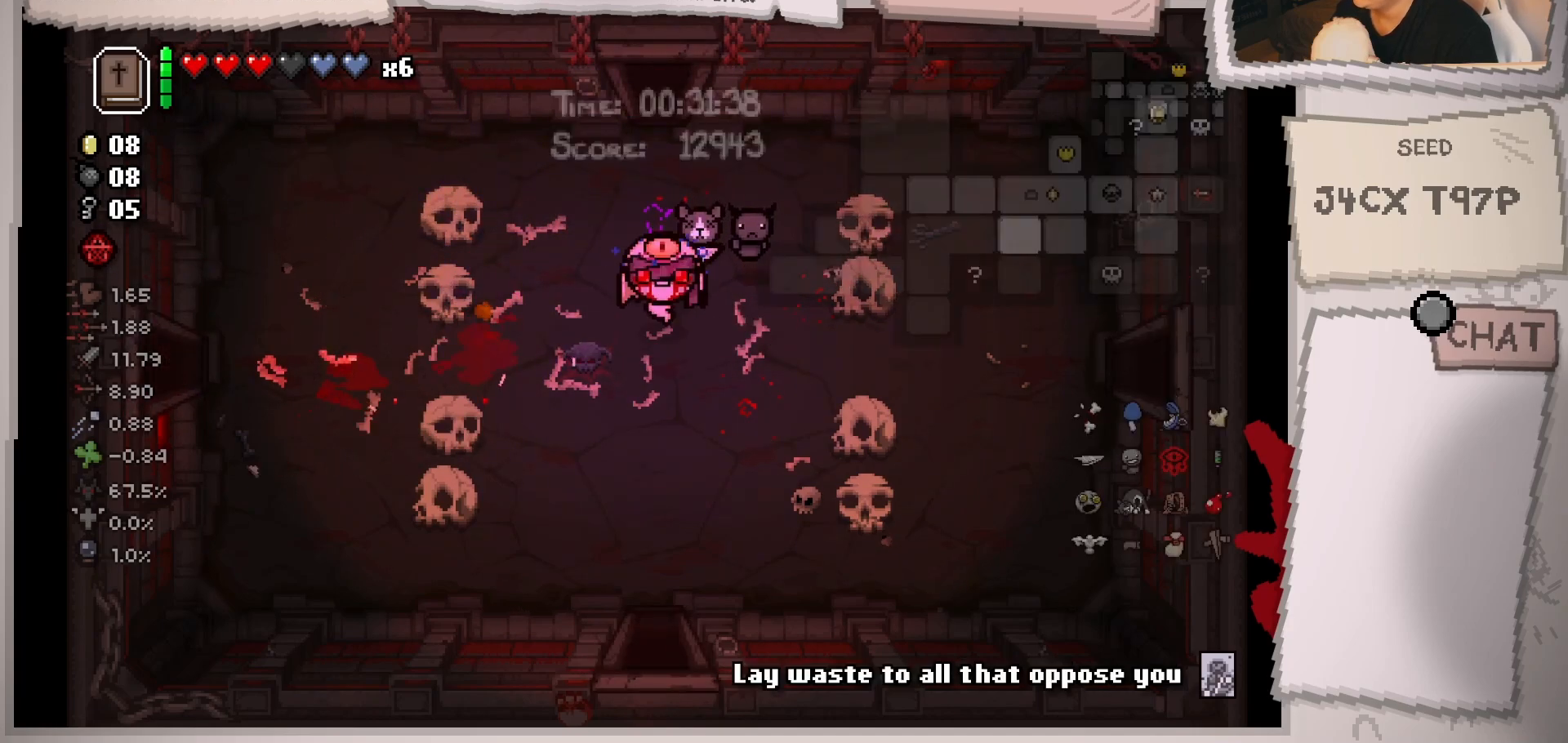
{"buttons": [], "left_stick": "down", "right_stick": "center", "events": []}
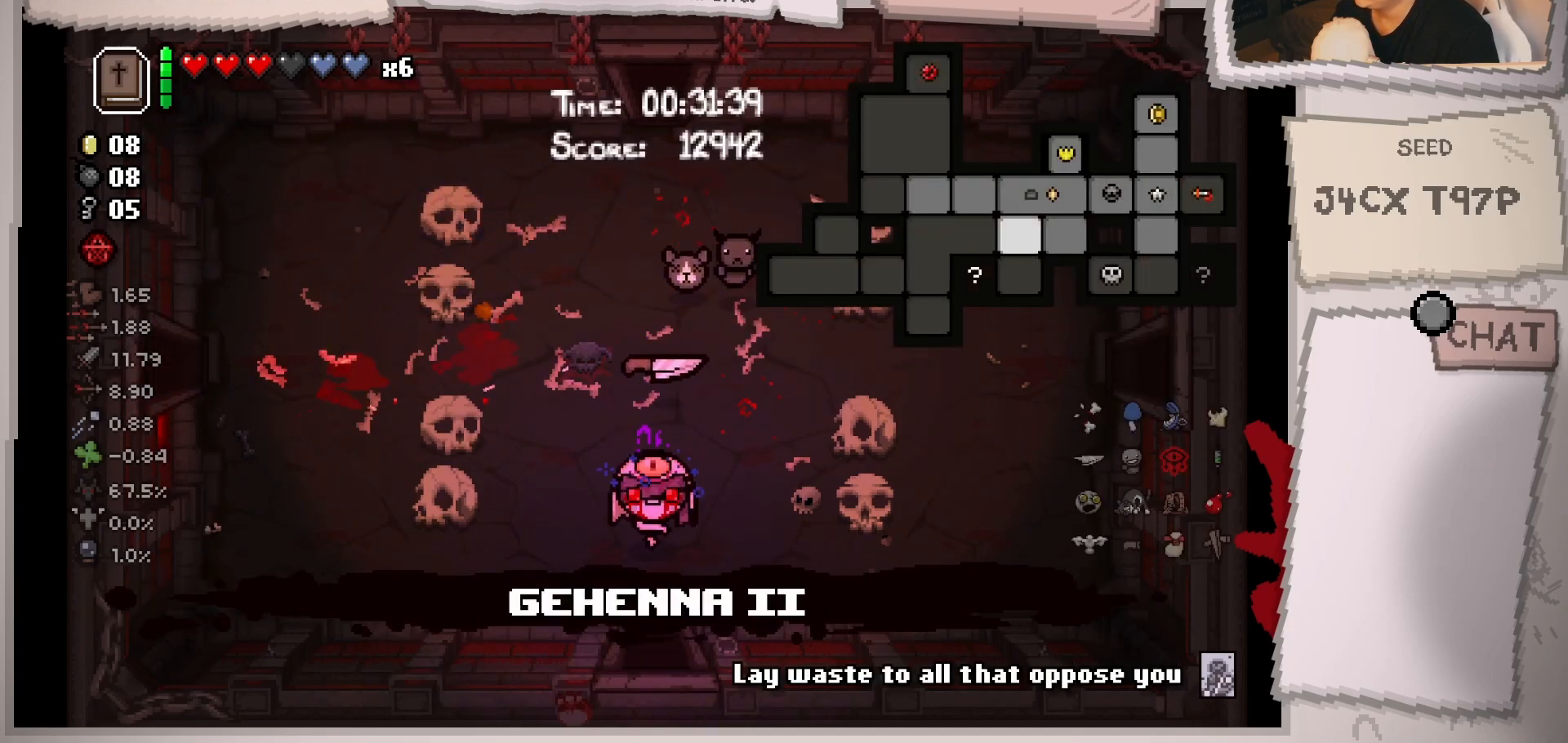
{"buttons": [], "left_stick": "center", "right_stick": "center", "events": [[317, "left_stick", "center"]]}
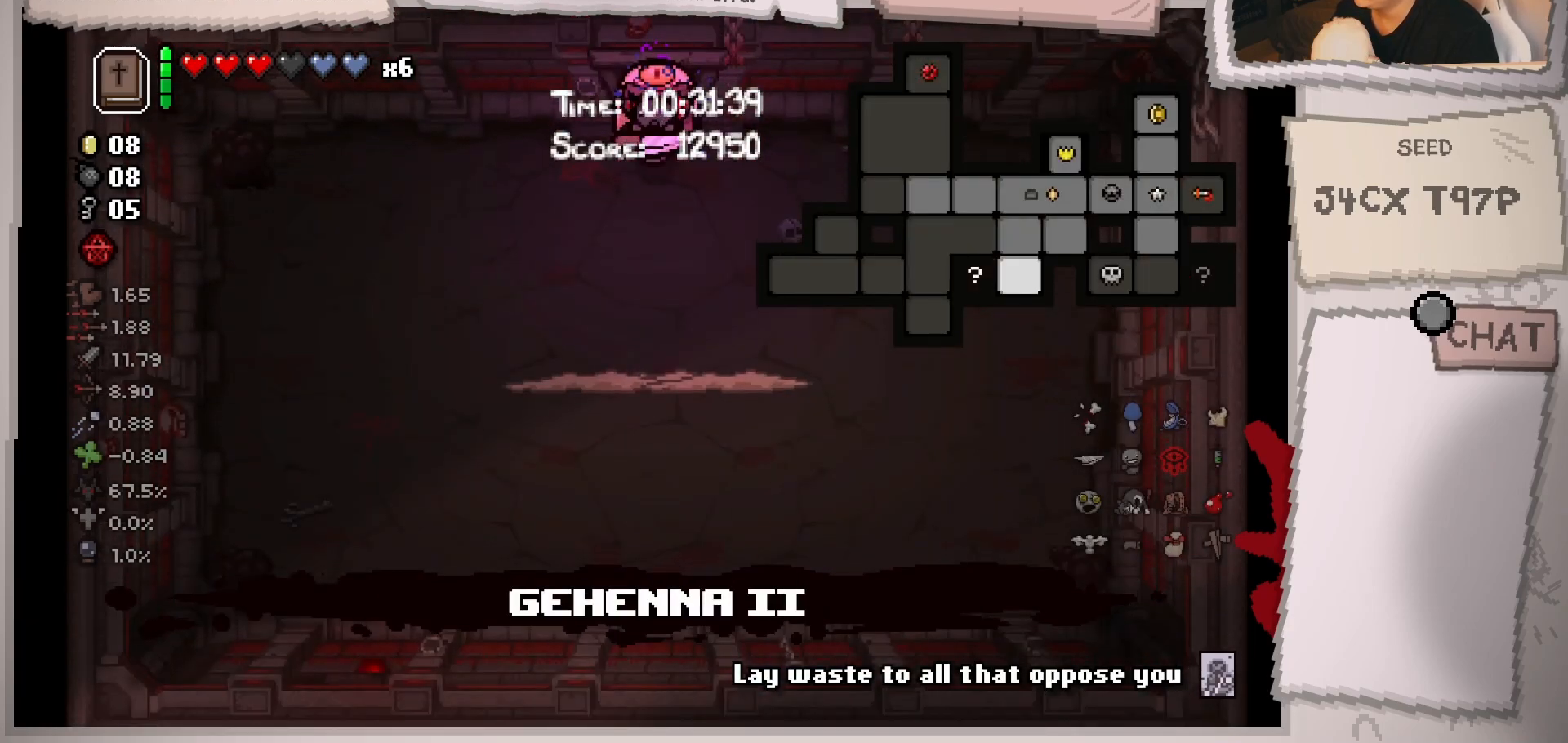
{"buttons": [], "left_stick": "up", "right_stick": "down", "events": [[317, "left_stick", "down"], [417, "right_stick", "down"], [451, "left_stick", "center"], [501, "left_stick", "up"]]}
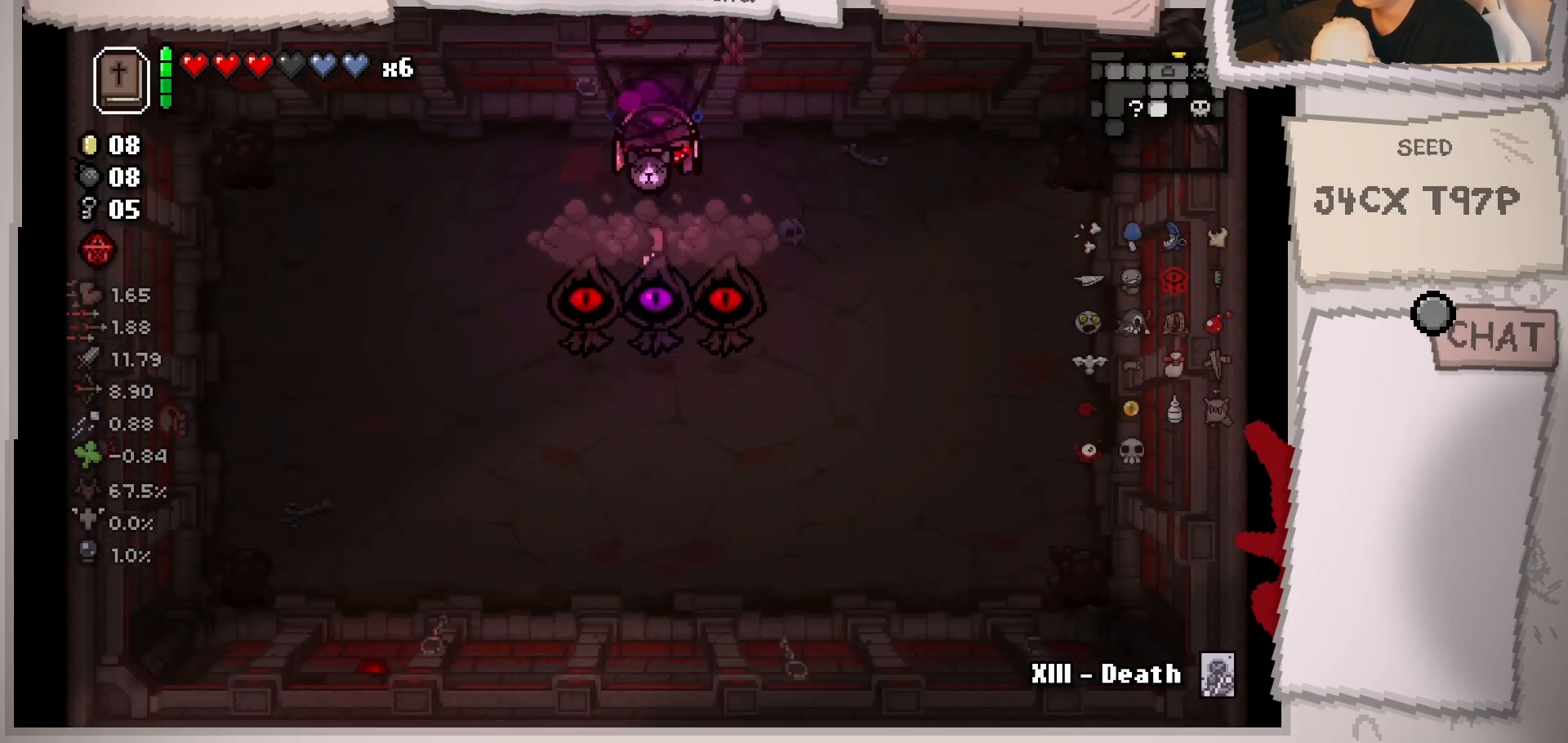
{"buttons": [], "left_stick": "down-left", "right_stick": "down", "events": [[167, "left_stick", "left"], [383, "left_stick", "down-left"]]}
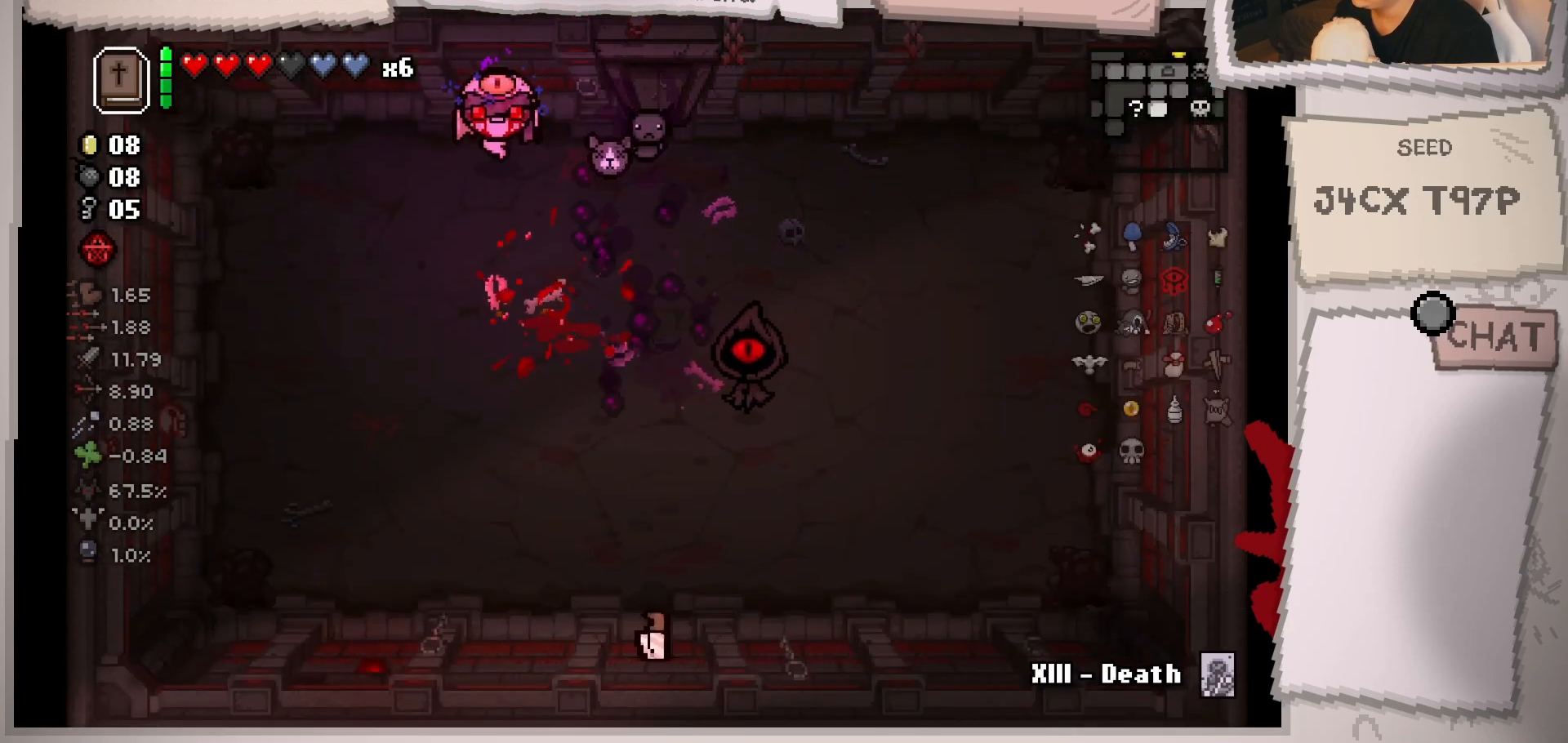
{"buttons": [], "left_stick": "up-right", "right_stick": "down", "events": [[117, "left_stick", "center"], [217, "left_stick", "down-right"], [484, "left_stick", "up-right"]]}
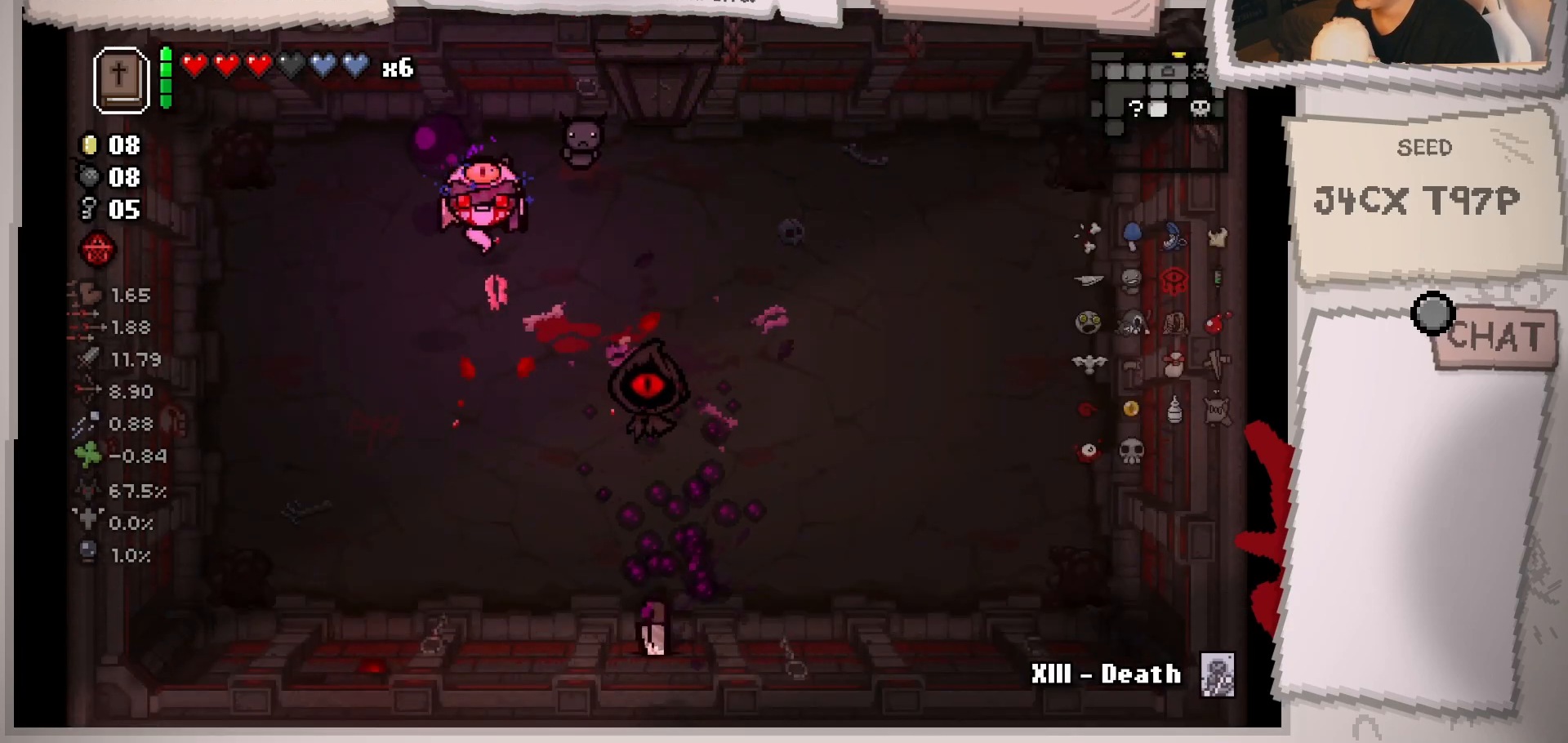
{"buttons": [], "left_stick": "down", "right_stick": "down", "events": [[83, "left_stick", "center"], [233, "left_stick", "right"], [333, "left_stick", "center"], [450, "left_stick", "down"]]}
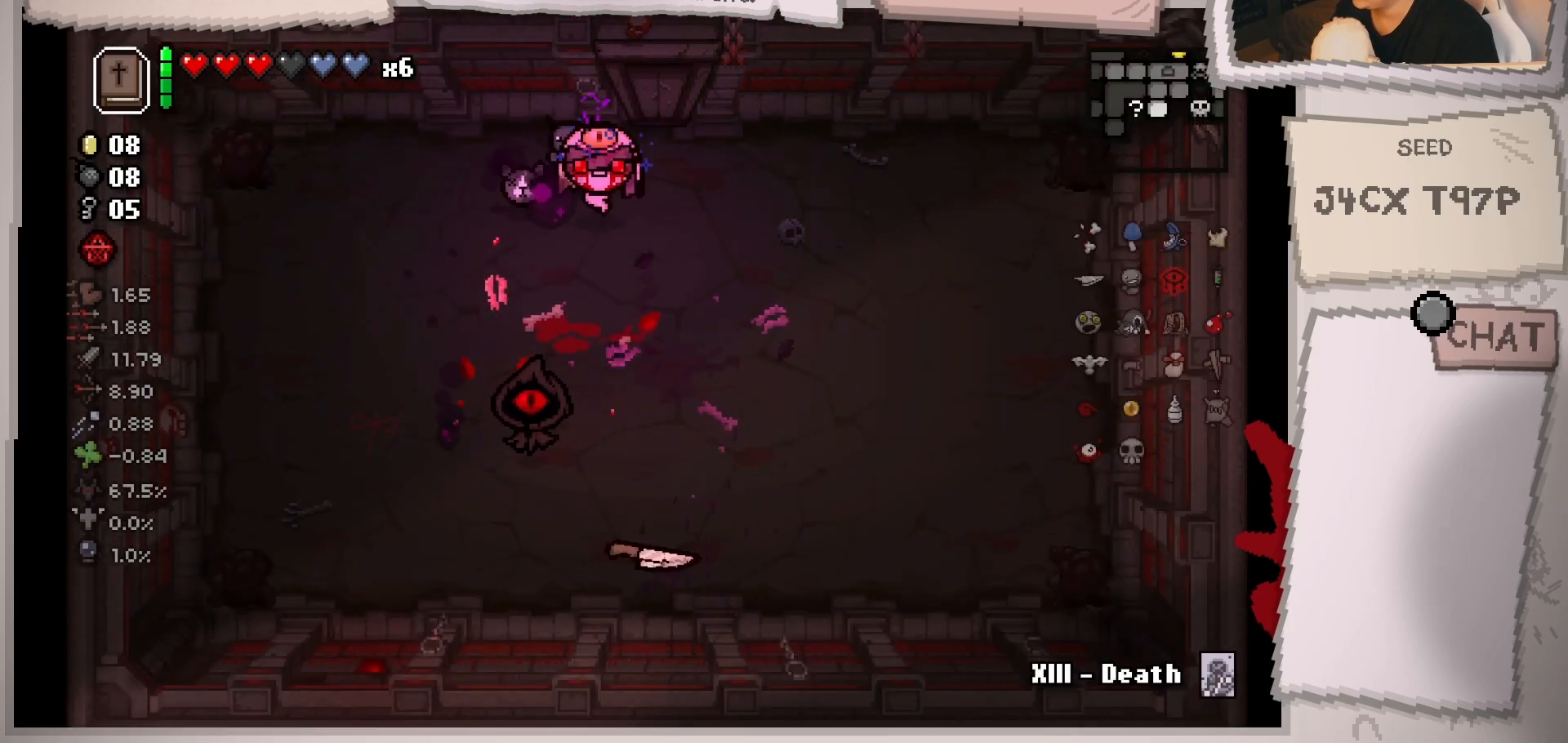
{"buttons": [], "left_stick": "down", "right_stick": "center", "events": [[150, "left_stick", "right"], [167, "right_stick", "center"], [234, "left_stick", "down-right"], [384, "left_stick", "down"]]}
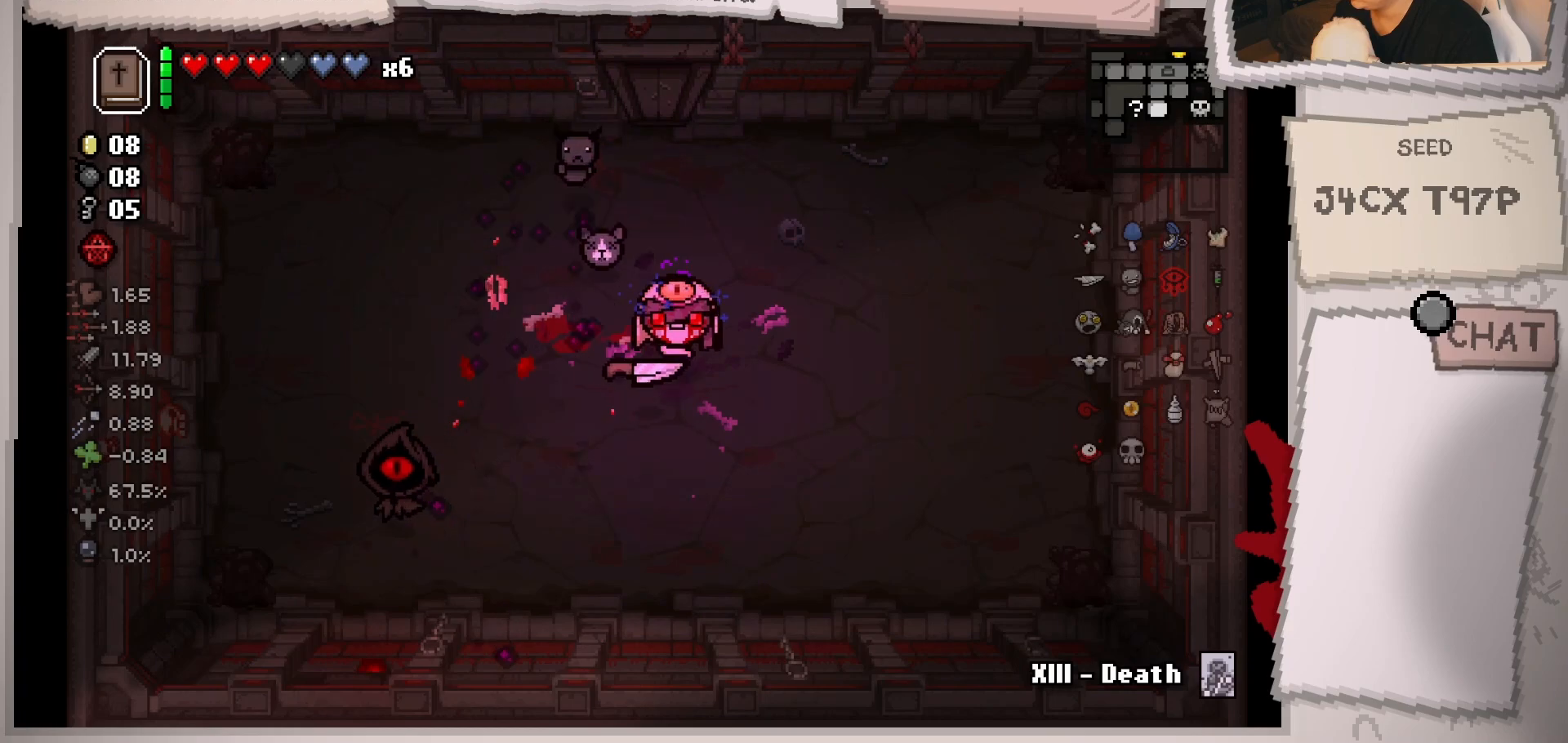
{"buttons": [], "left_stick": "up-right", "right_stick": "left", "events": [[50, "right_stick", "left"], [67, "left_stick", "right"], [150, "left_stick", "down-left"], [383, "left_stick", "up-left"], [500, "left_stick", "up-right"]]}
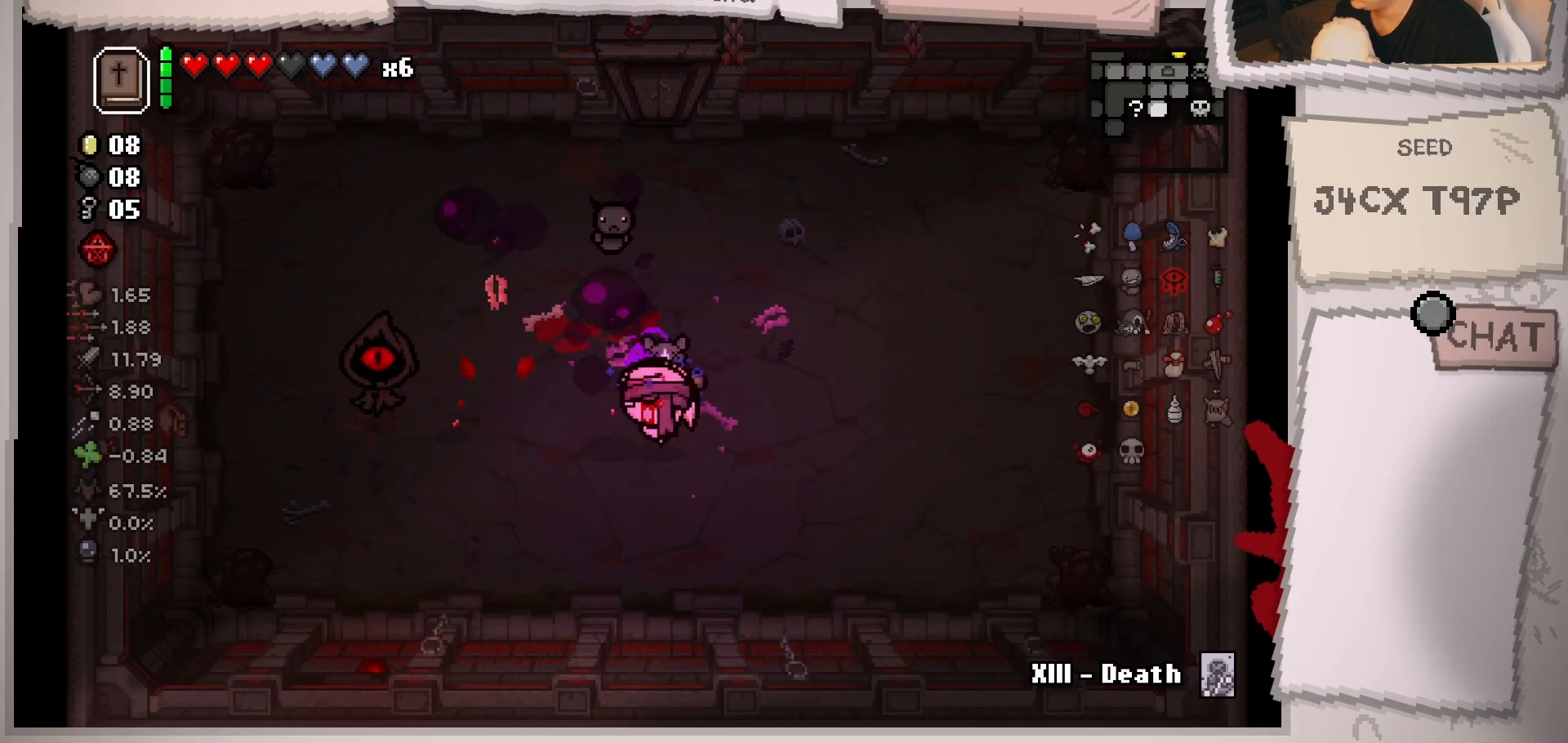
{"buttons": [], "left_stick": "up-right", "right_stick": "left", "events": [[317, "left_stick", "center"], [451, "left_stick", "up-right"]]}
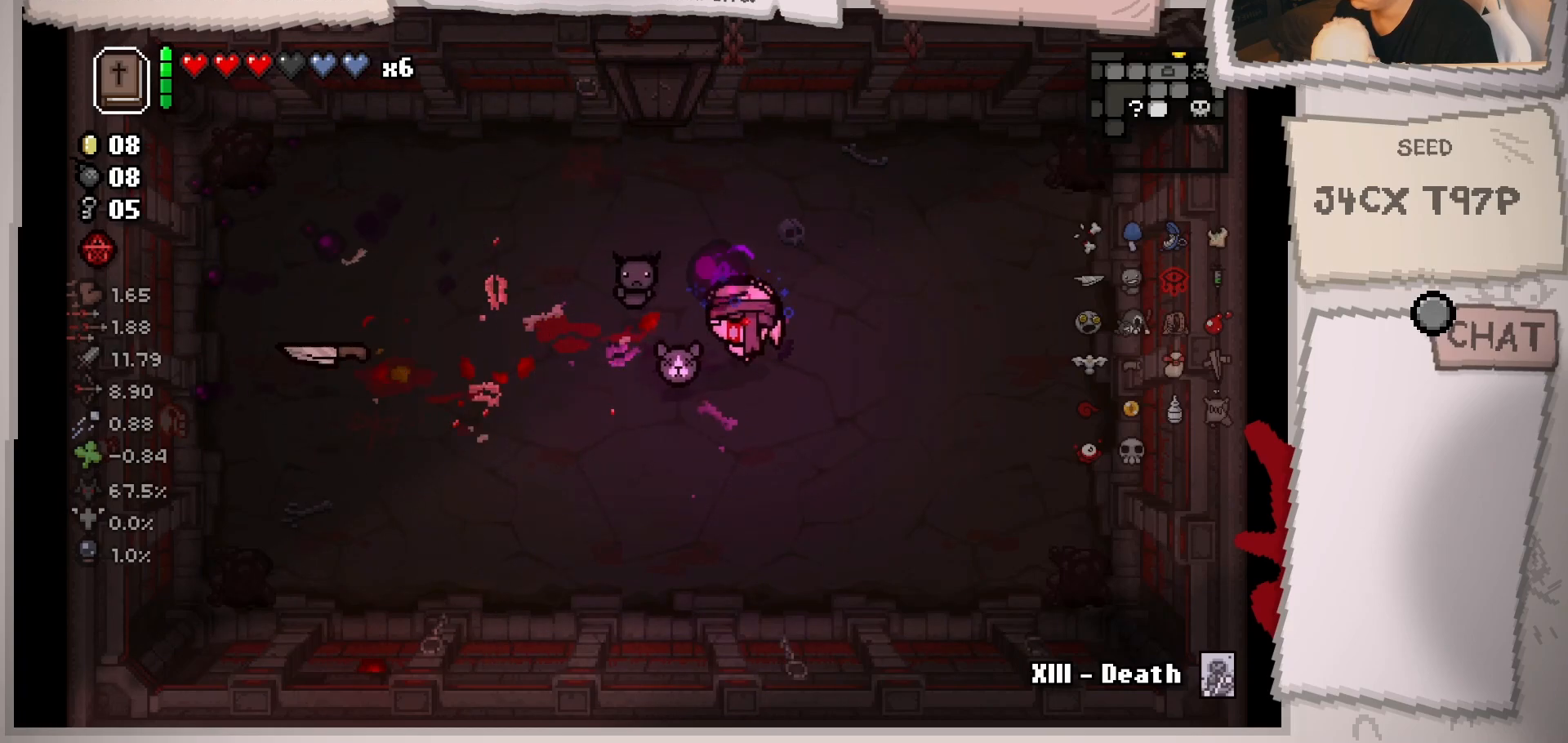
{"buttons": [], "left_stick": "left", "right_stick": "center", "events": [[117, "left_stick", "center"], [200, "right_stick", "center"], [283, "left_stick", "left"]]}
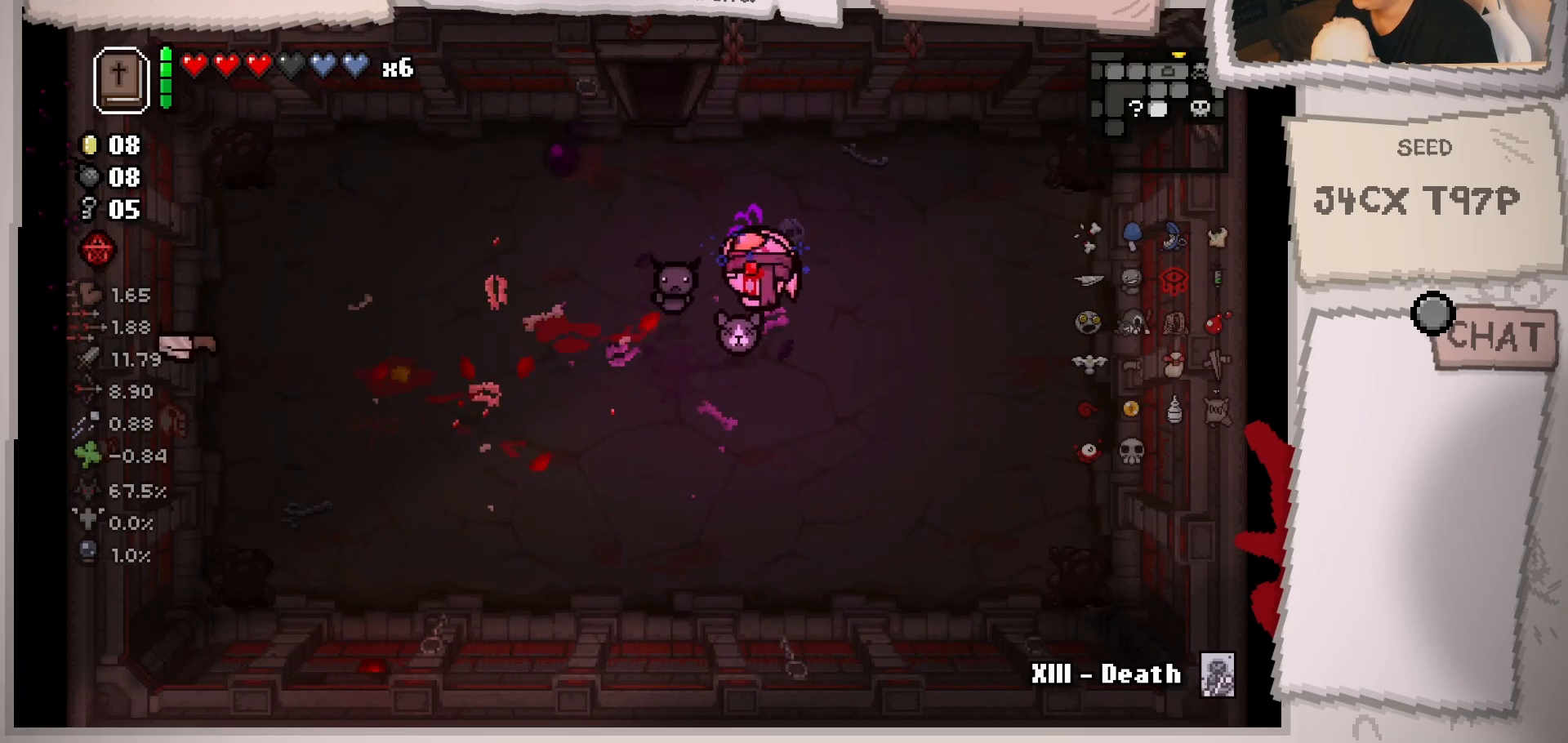
{"buttons": [], "left_stick": "up", "right_stick": "center", "events": [[50, "left_stick", "center"], [117, "left_stick", "left"], [234, "left_stick", "up"]]}
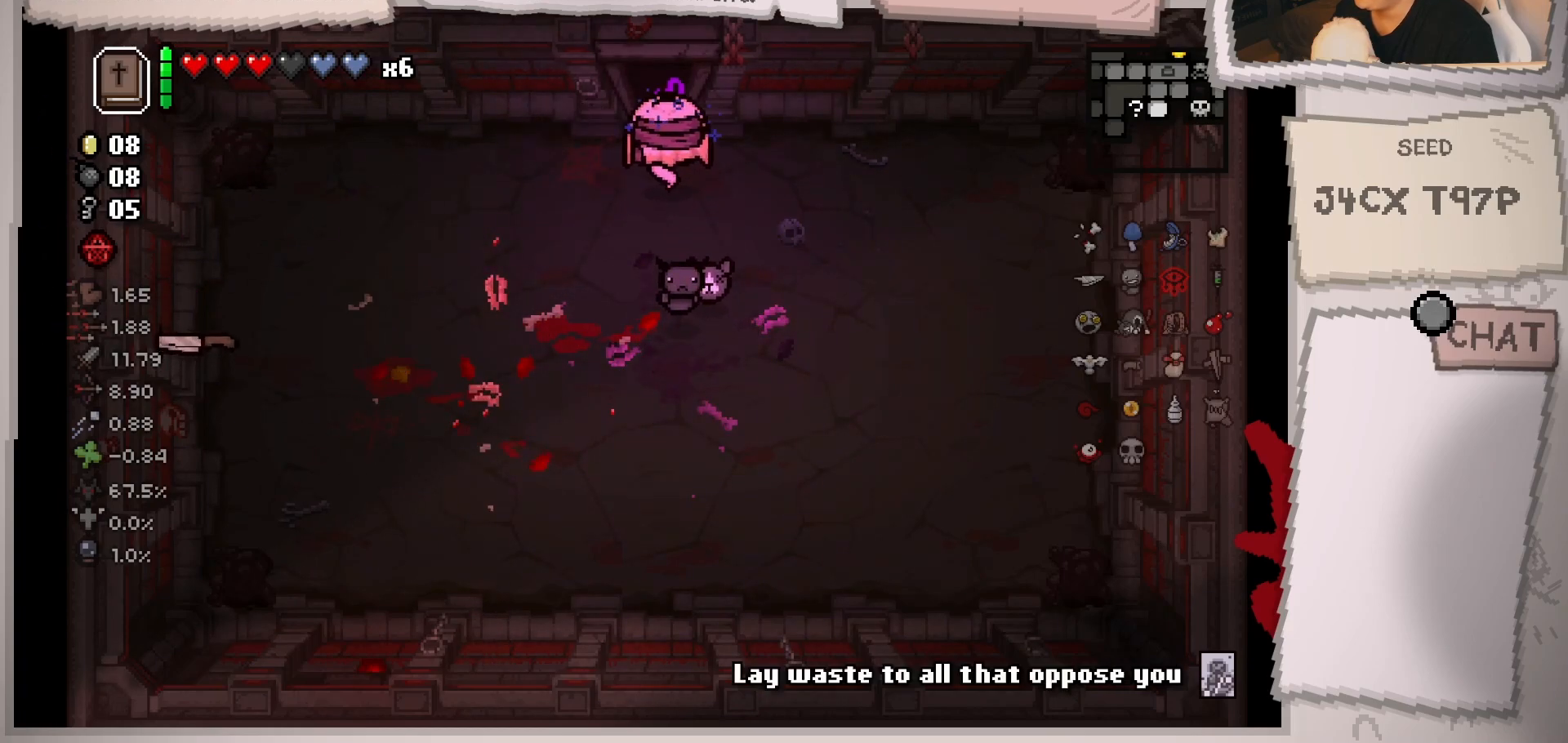
{"buttons": [], "left_stick": "center", "right_stick": "center", "events": [[250, "left_stick", "center"]]}
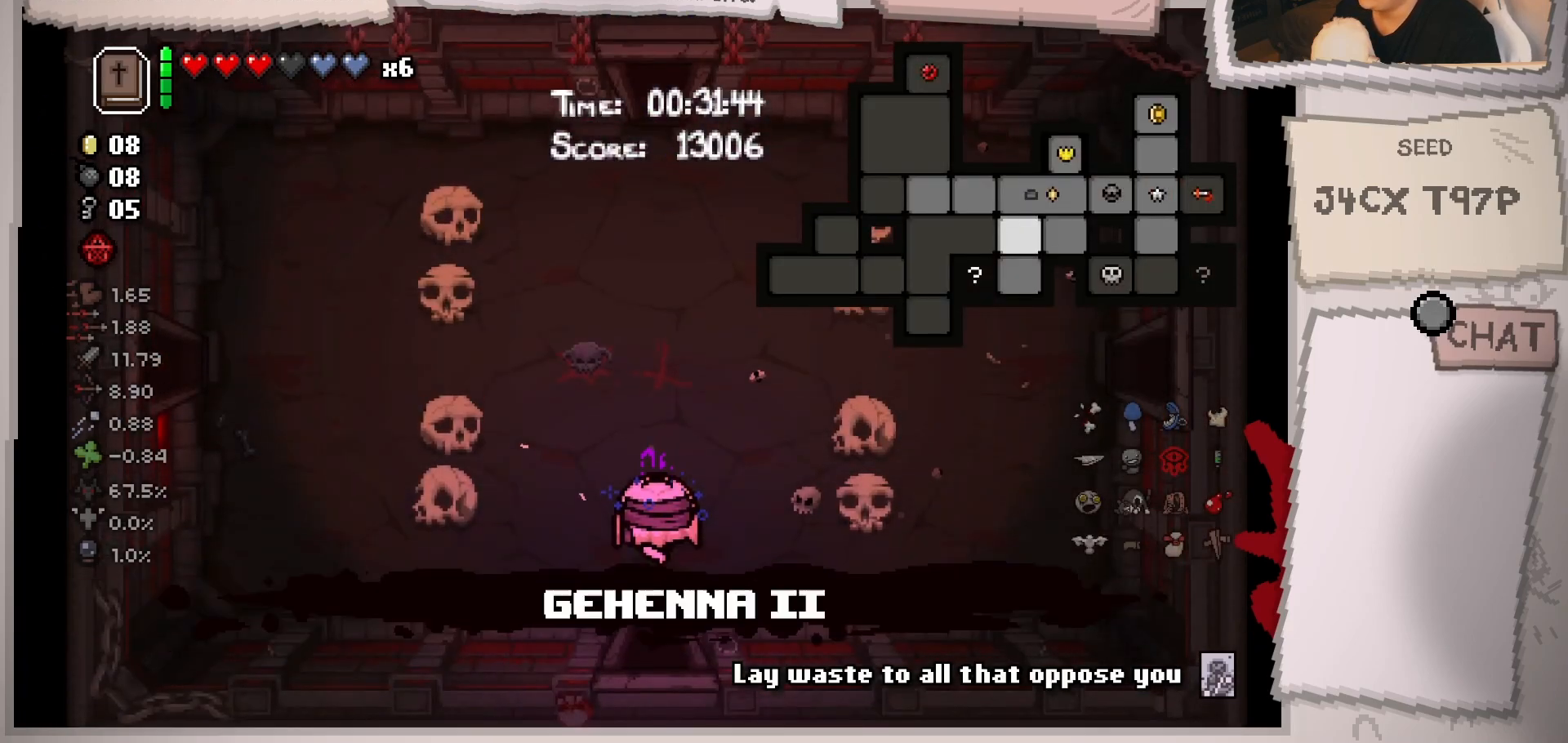
{"buttons": [], "left_stick": "left", "right_stick": "center", "events": [[267, "left_stick", "left"]]}
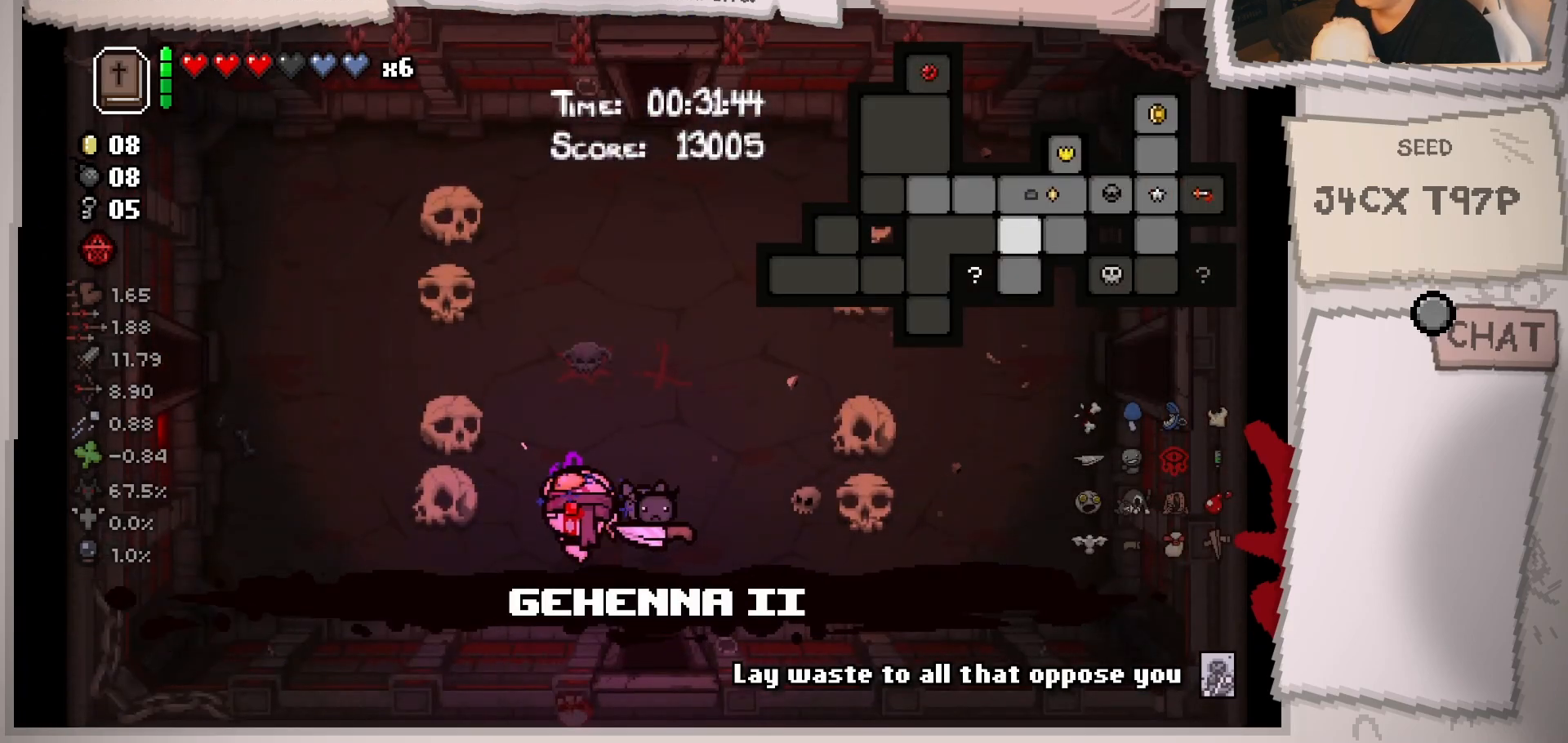
{"buttons": [], "left_stick": "left", "right_stick": "center", "events": [[100, "left_stick", "up-left"], [450, "left_stick", "left"]]}
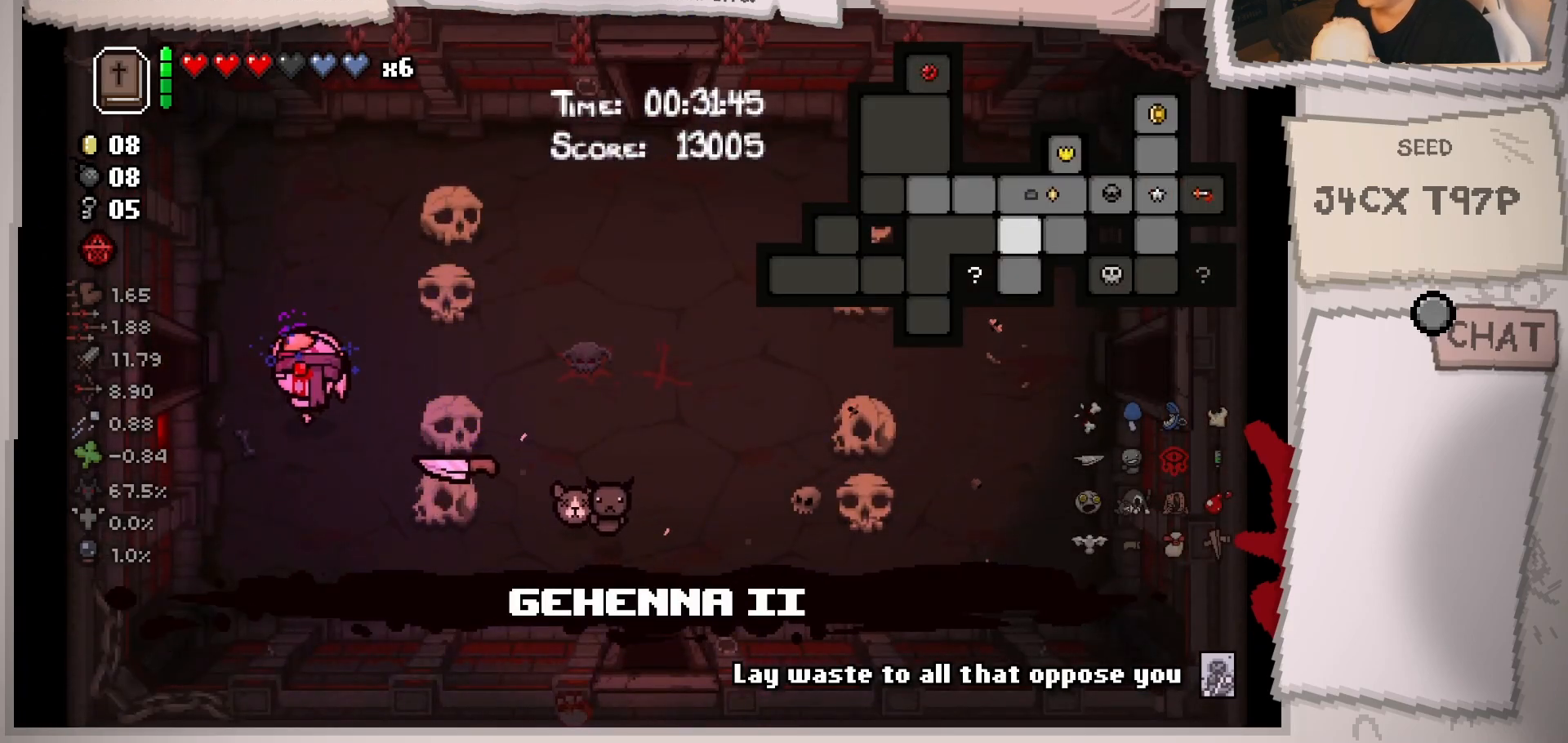
{"buttons": [], "left_stick": "up-left", "right_stick": "center", "events": [[484, "left_stick", "up-left"]]}
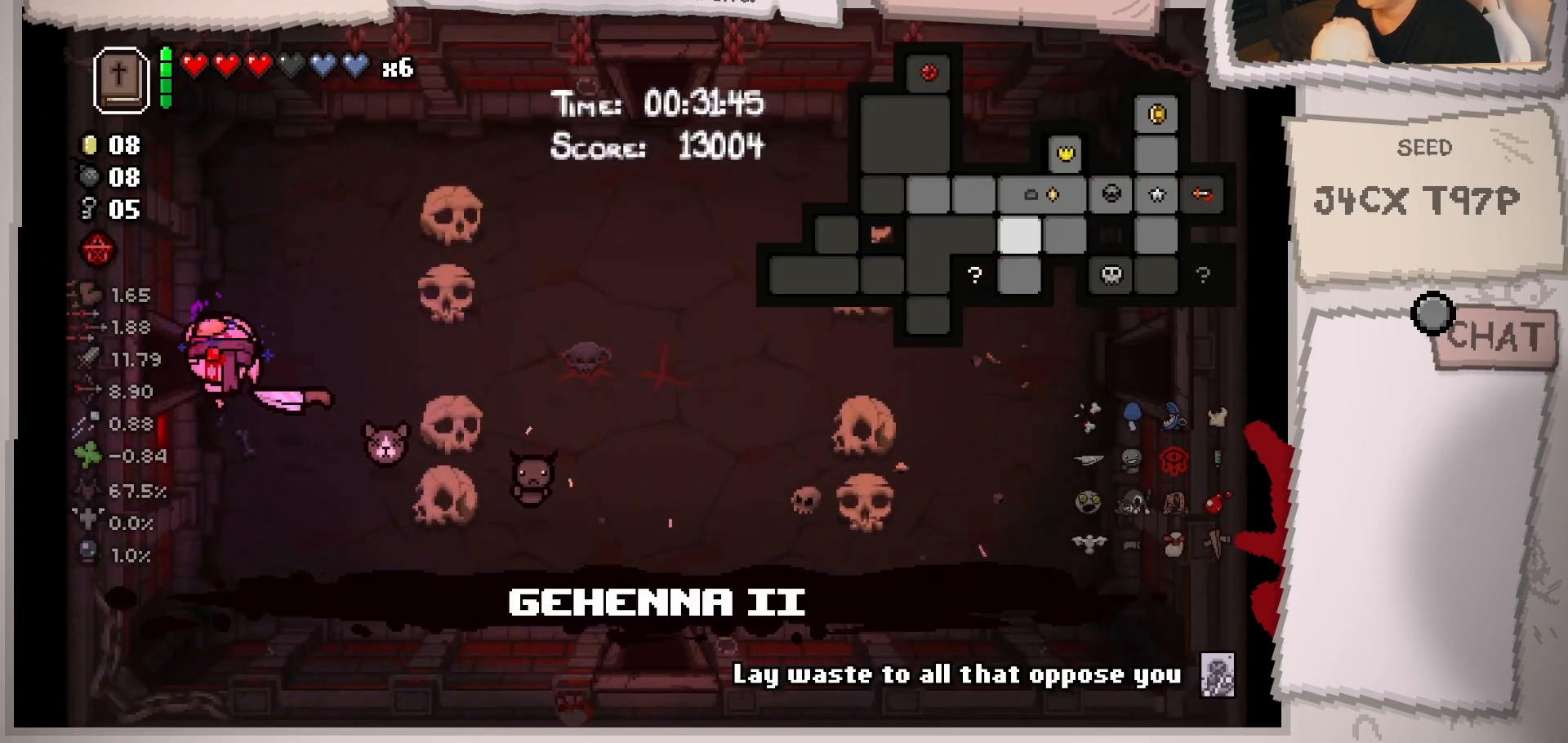
{"buttons": [], "left_stick": "left", "right_stick": "center", "events": [[183, "left_stick", "left"]]}
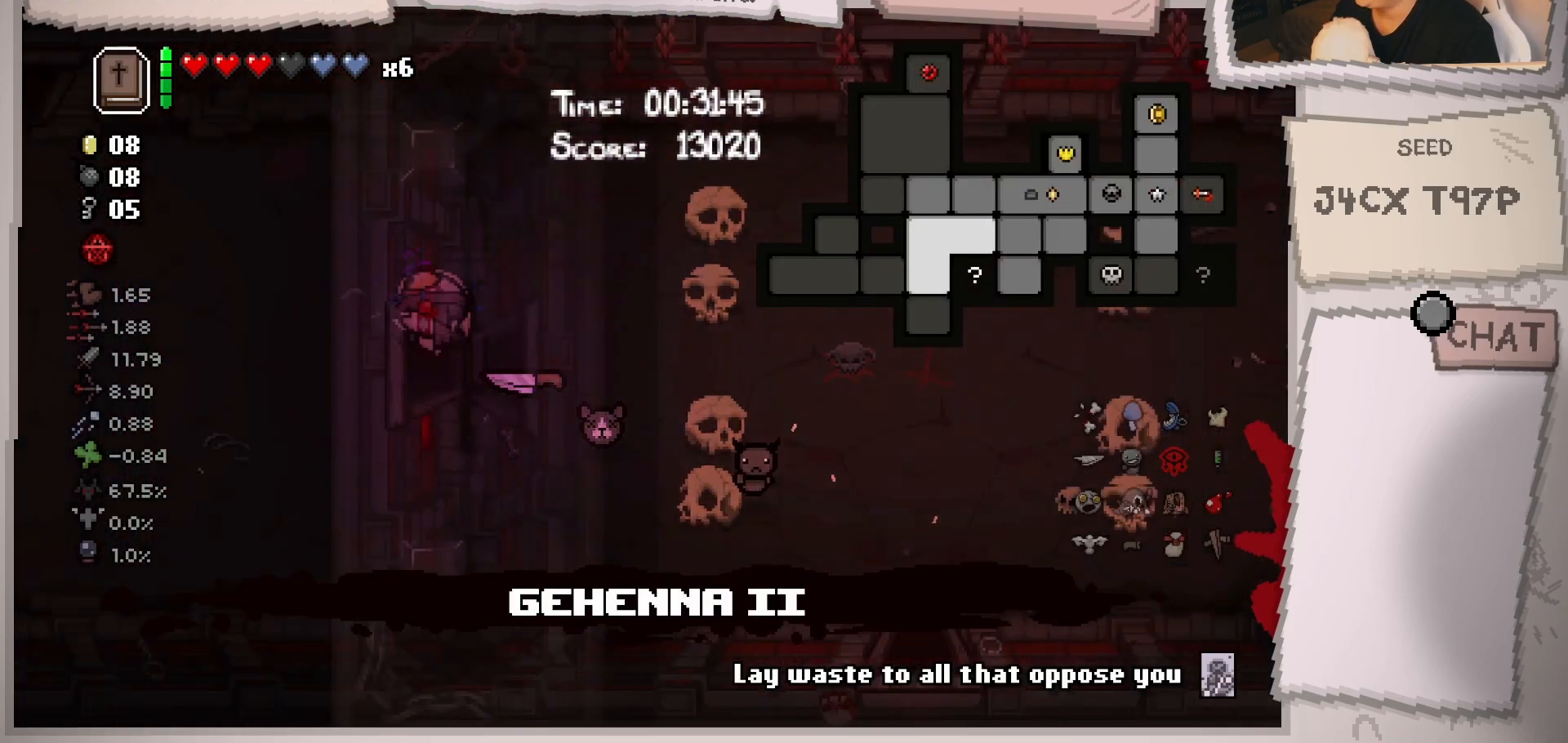
{"buttons": [], "left_stick": "left", "right_stick": "center", "events": [[34, "left_stick", "center"], [467, "left_stick", "left"]]}
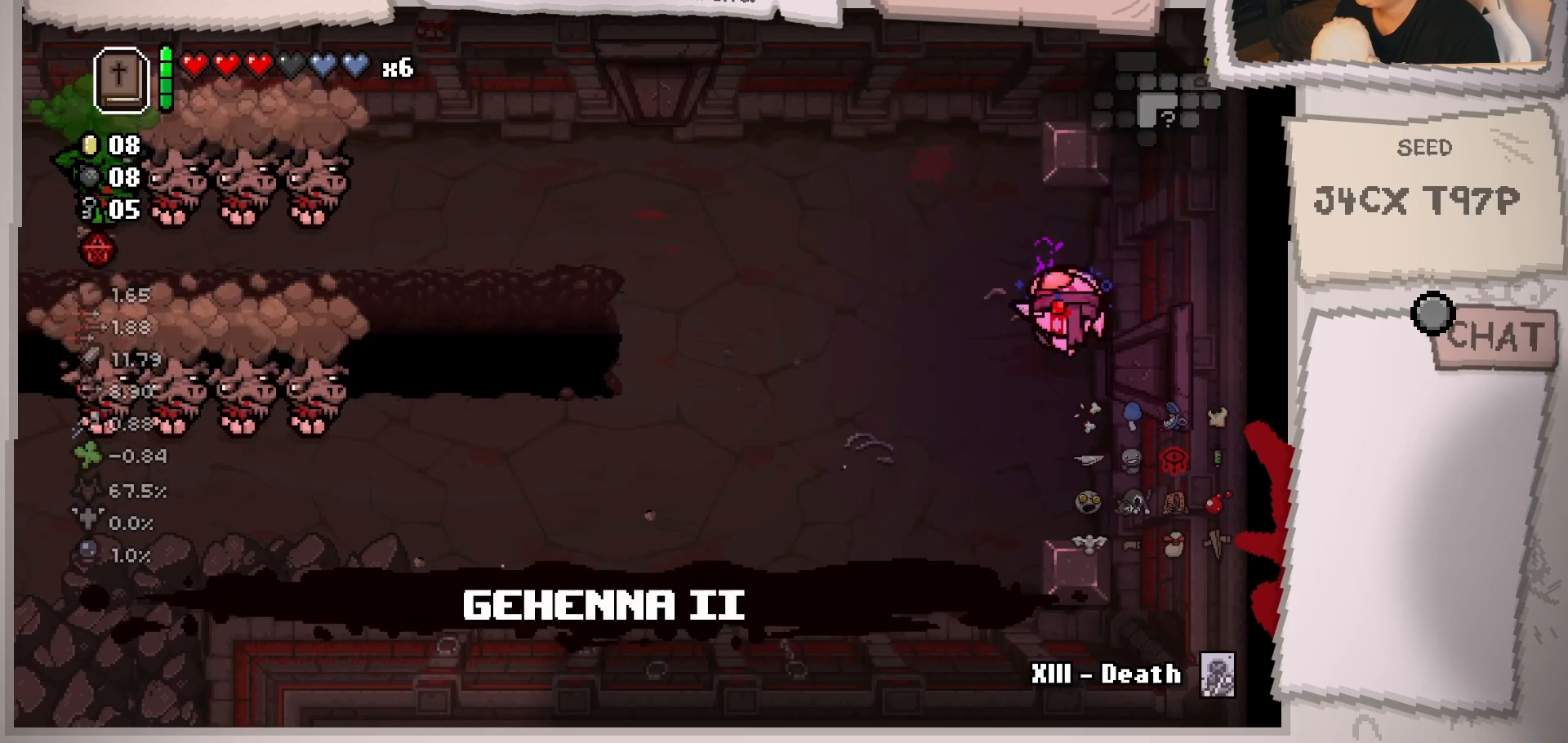
{"buttons": [], "left_stick": "up-left", "right_stick": "center", "events": [[317, "left_stick", "up-left"]]}
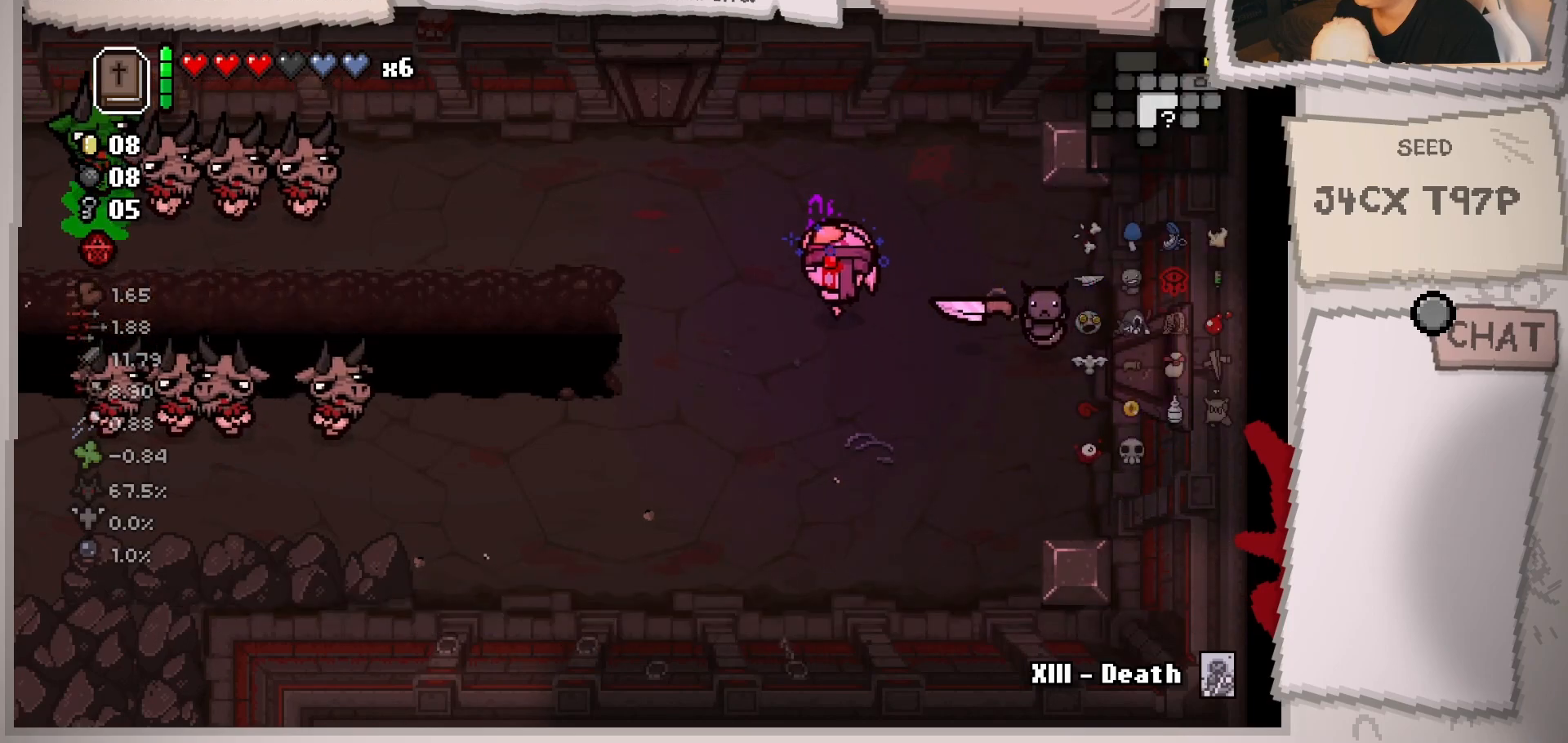
{"buttons": [], "left_stick": "left", "right_stick": "left", "events": [[34, "right_stick", "left"], [117, "left_stick", "center"], [267, "left_stick", "right"], [451, "left_stick", "left"]]}
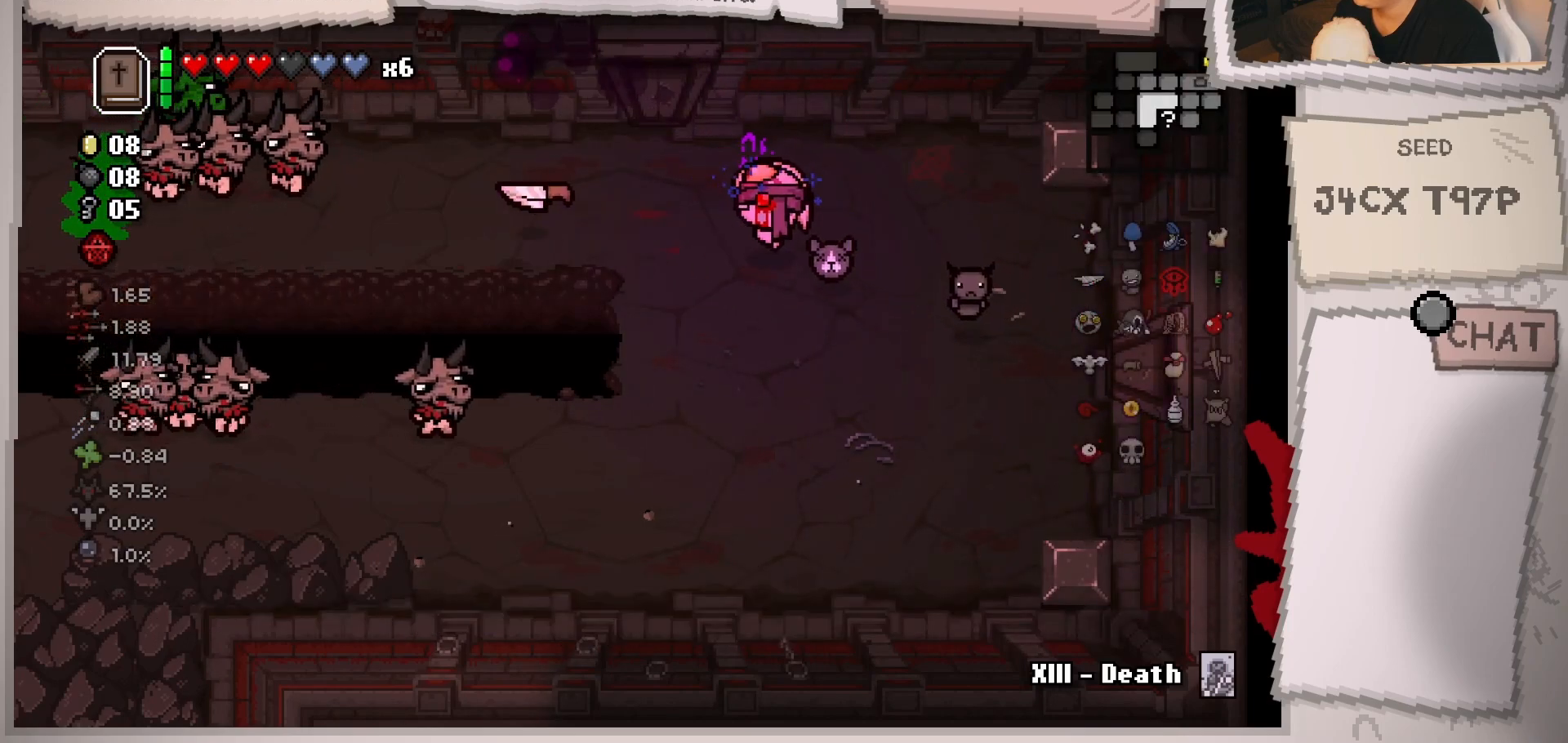
{"buttons": [], "left_stick": "right", "right_stick": "left", "events": [[200, "left_stick", "center"], [400, "left_stick", "right"]]}
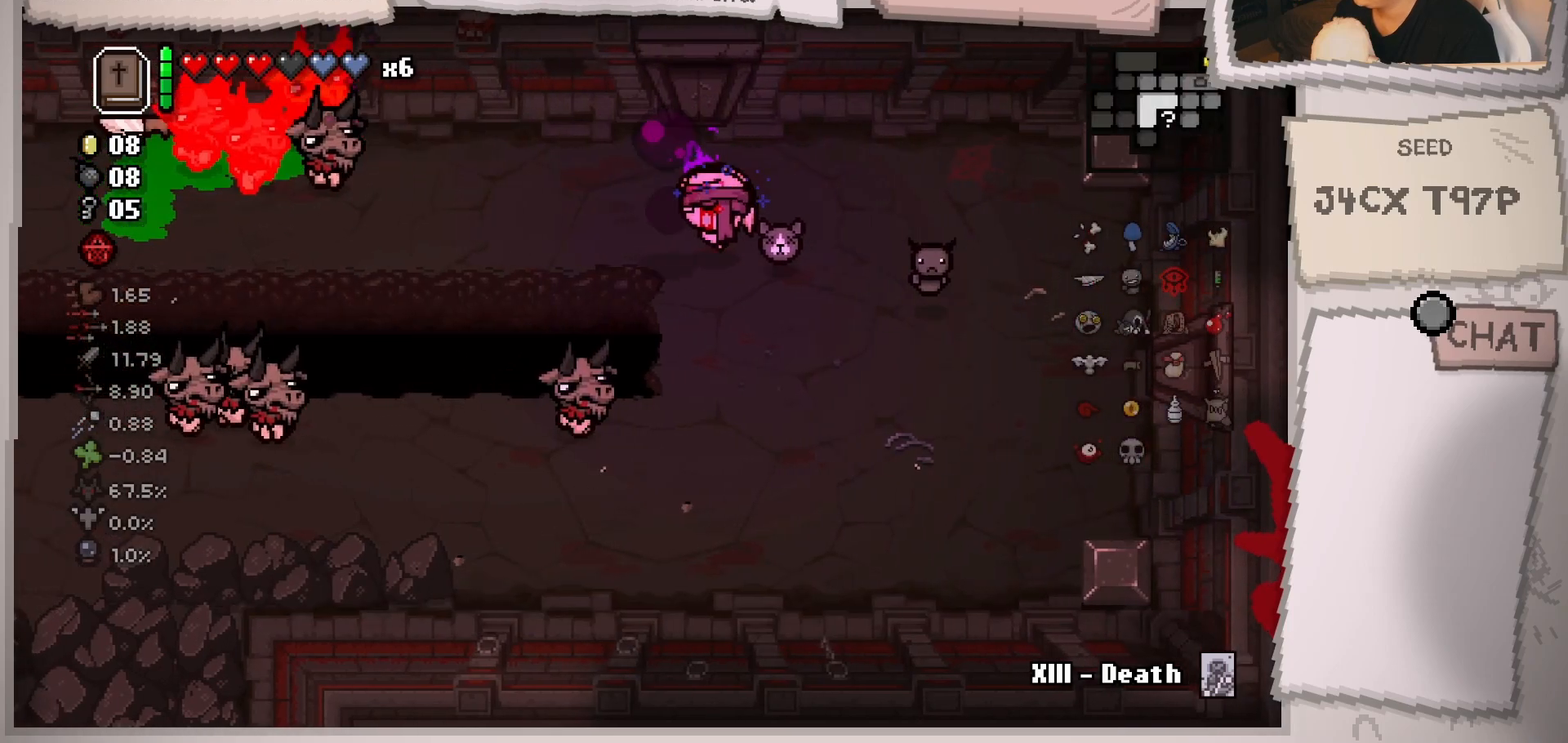
{"buttons": [], "left_stick": "right", "right_stick": "left", "events": [[100, "left_stick", "up"], [150, "left_stick", "left"], [334, "left_stick", "right"]]}
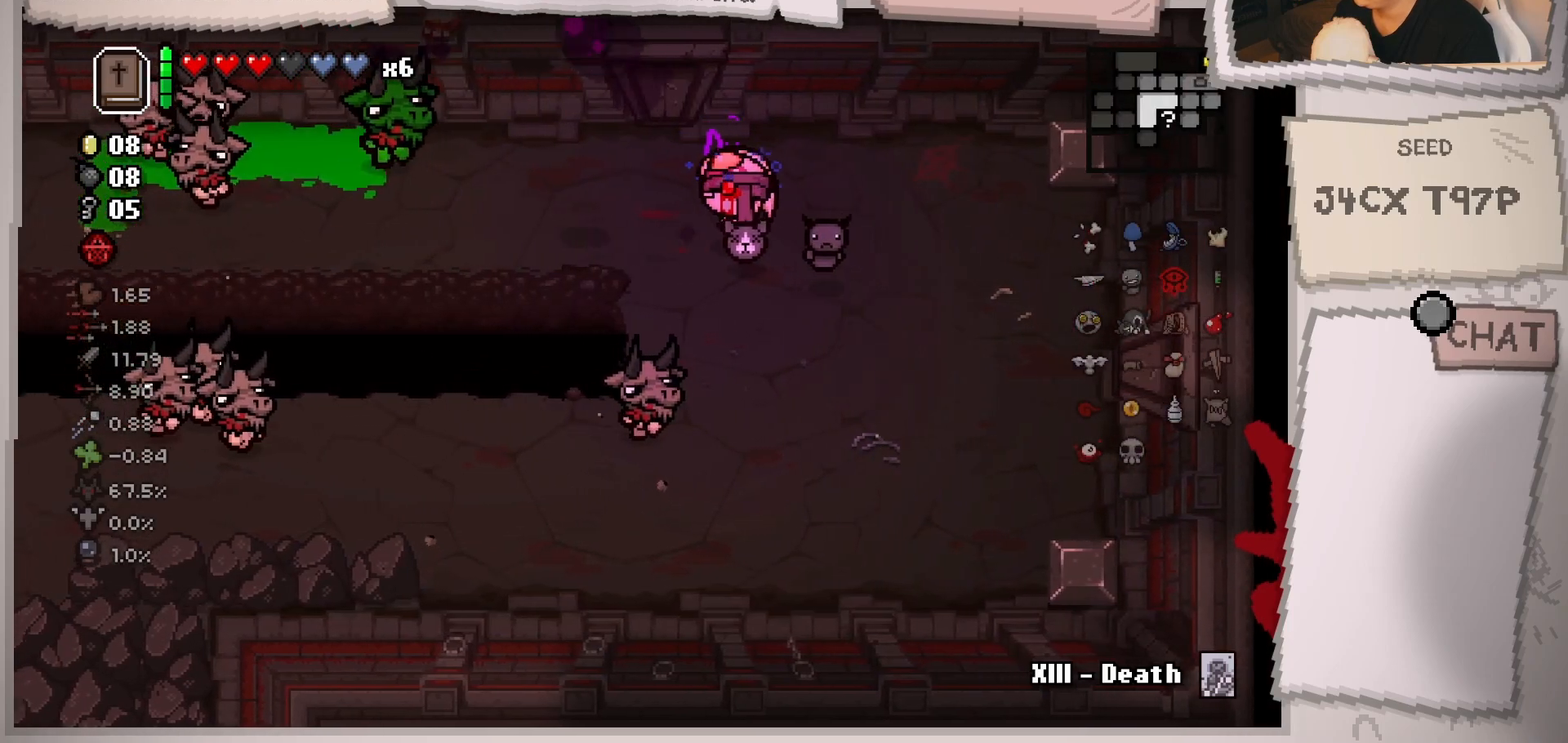
{"buttons": [], "left_stick": "center", "right_stick": "left", "events": [[167, "left_stick", "left"], [434, "left_stick", "center"]]}
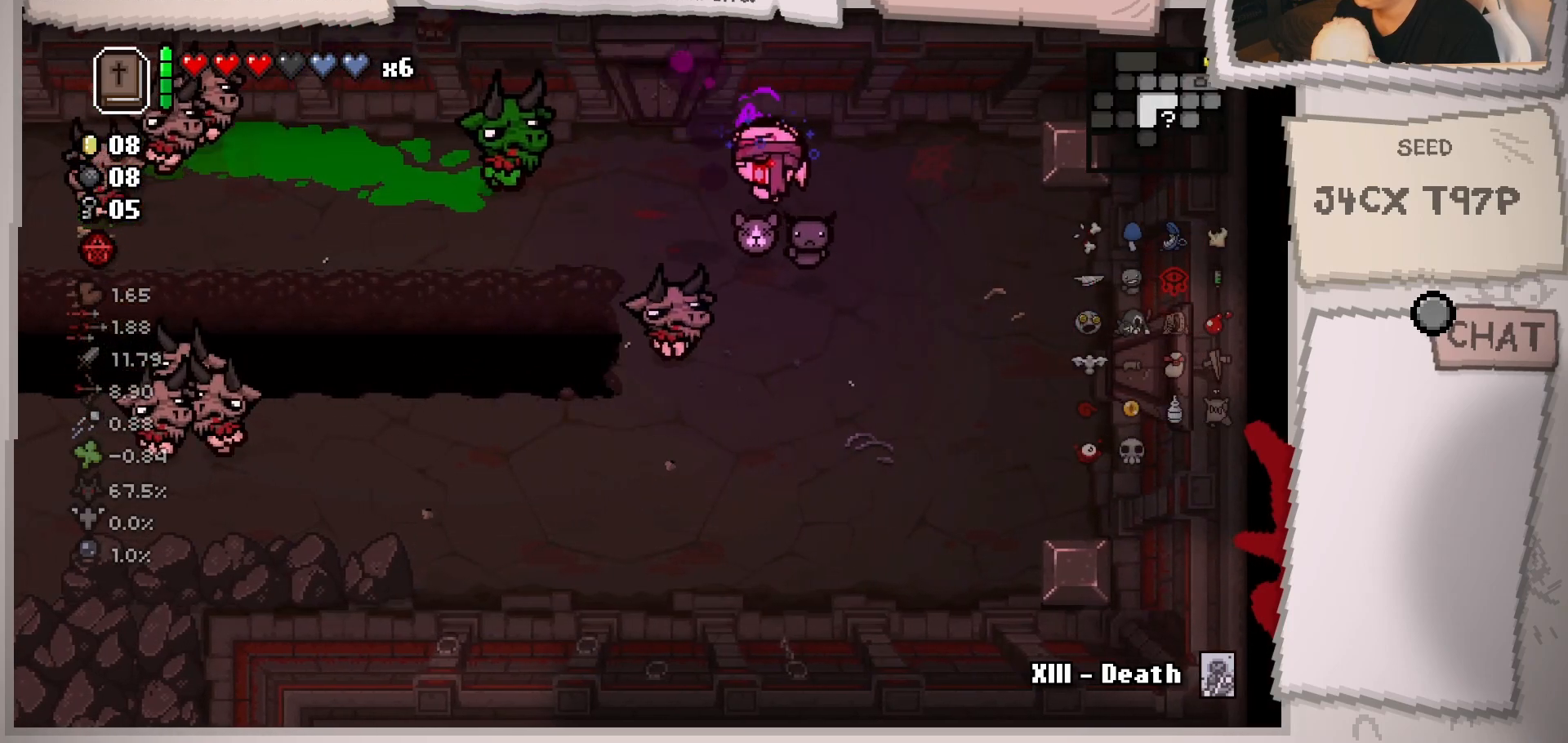
{"buttons": [], "left_stick": "down-right", "right_stick": "left", "events": [[67, "left_stick", "right"], [234, "left_stick", "center"], [334, "left_stick", "right"], [467, "left_stick", "down-right"]]}
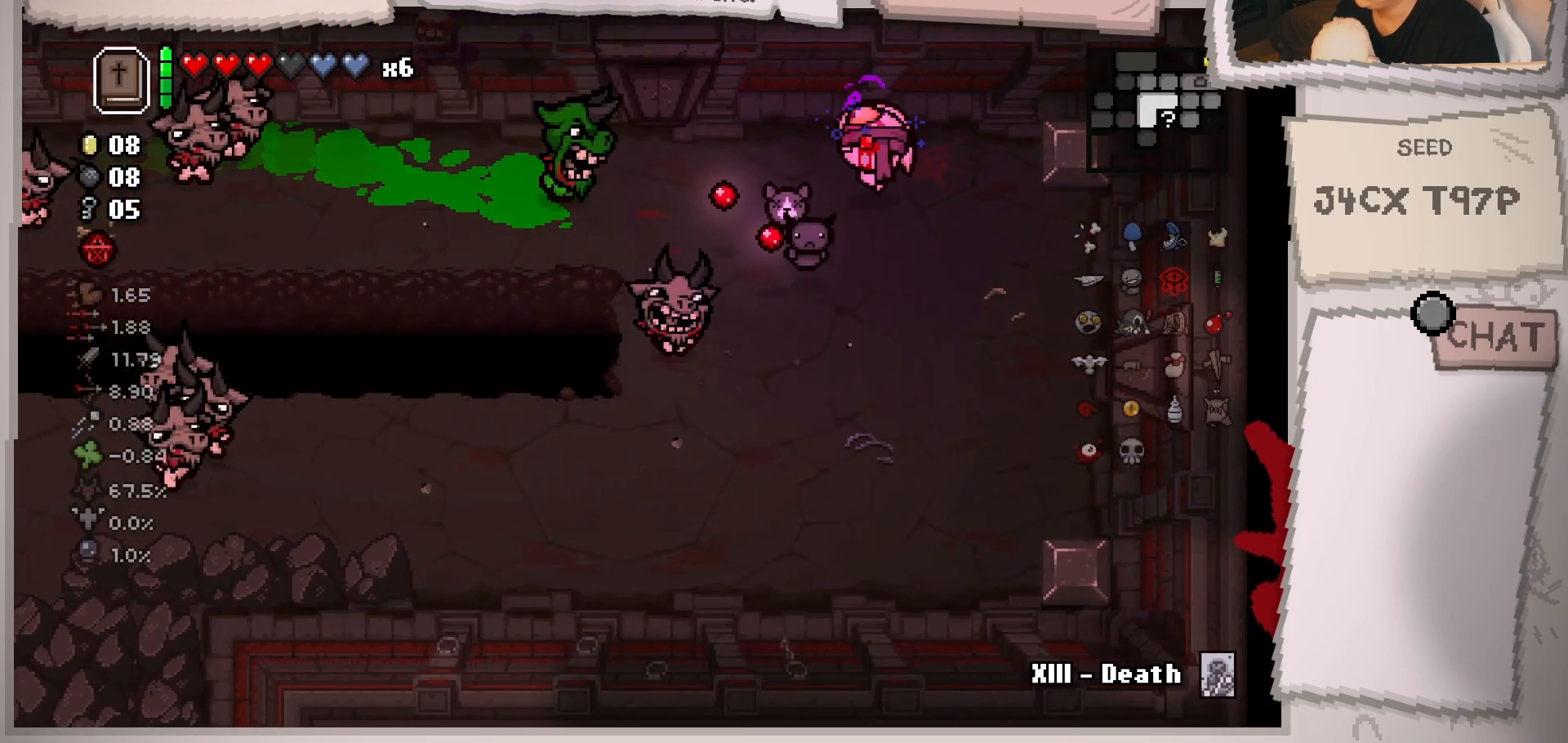
{"buttons": [], "left_stick": "down-left", "right_stick": "left", "events": [[317, "left_stick", "down"], [467, "left_stick", "down-left"]]}
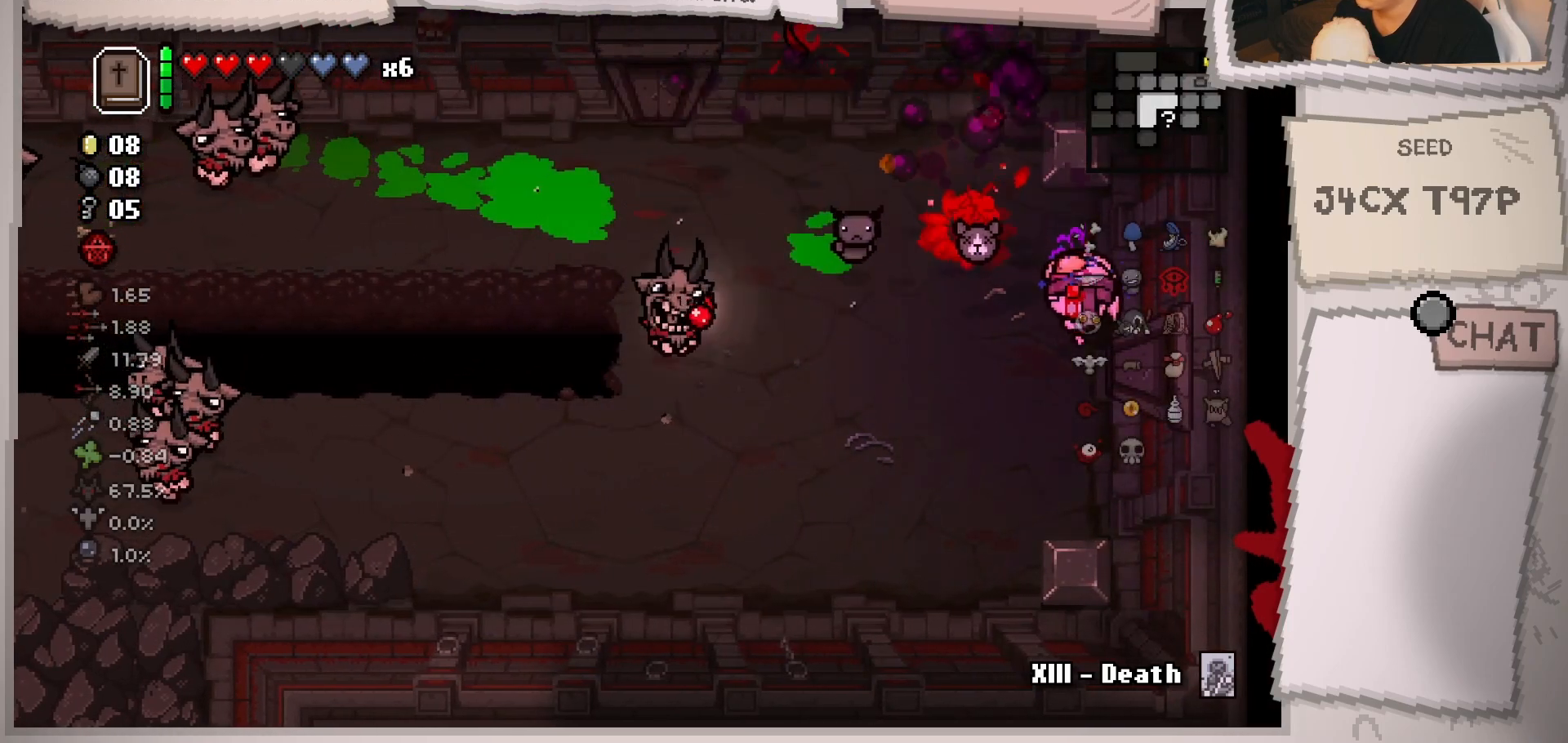
{"buttons": [], "left_stick": "down-left", "right_stick": "up-left", "events": [[184, "right_stick", "up-left"]]}
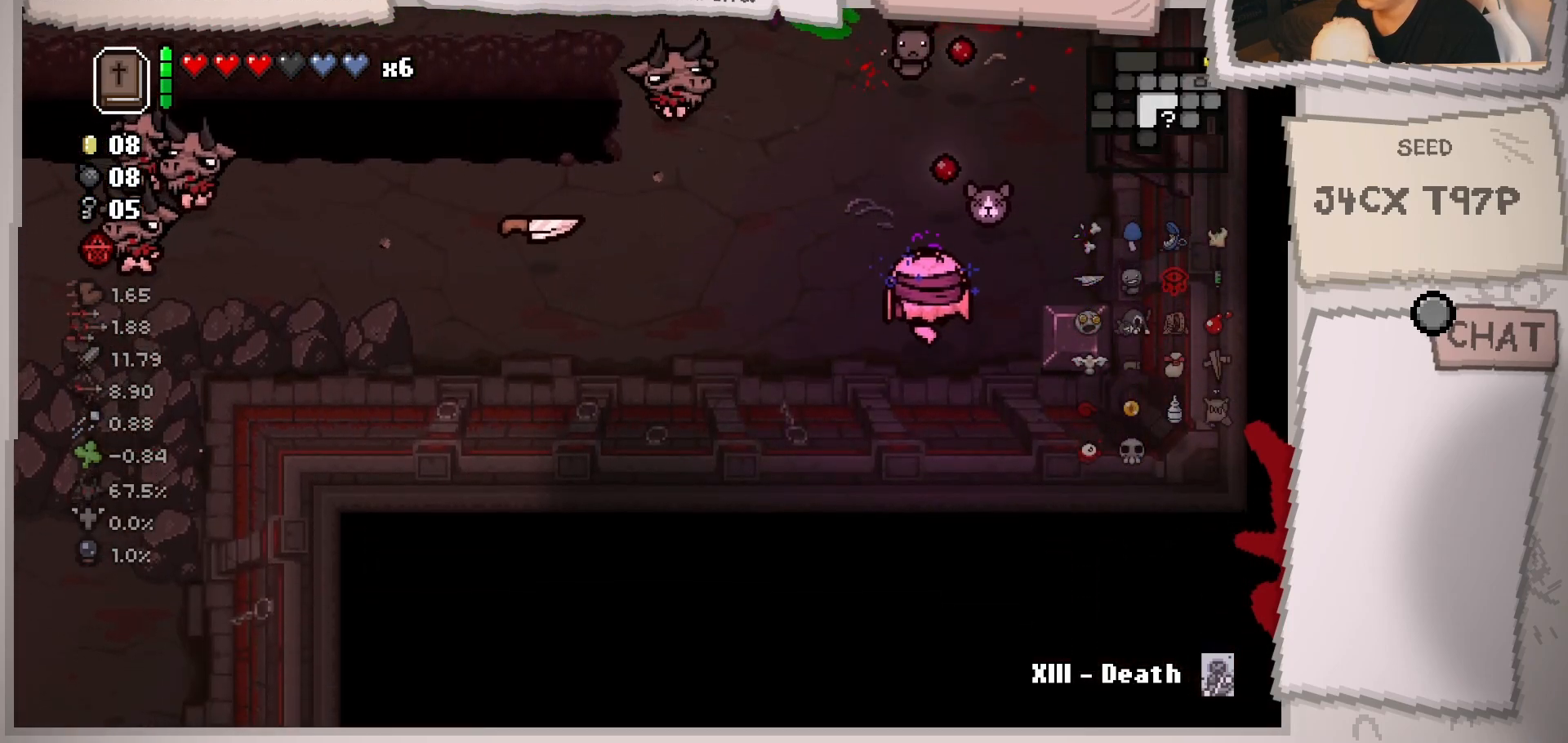
{"buttons": [], "left_stick": "down", "right_stick": "up", "events": [[33, "right_stick", "up"], [183, "left_stick", "up-left"], [333, "left_stick", "center"], [400, "left_stick", "down"]]}
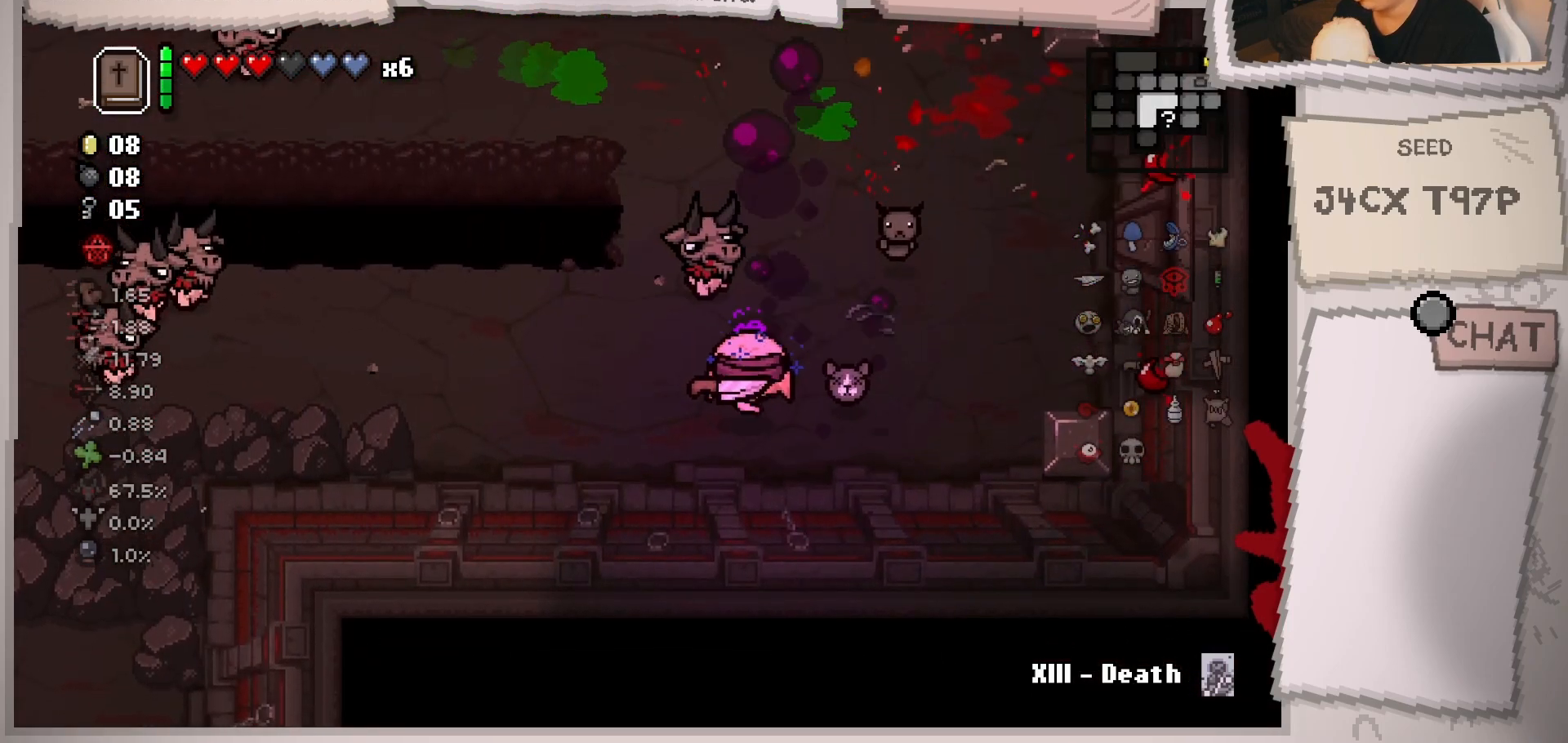
{"buttons": [], "left_stick": "center", "right_stick": "left", "events": [[17, "left_stick", "down-right"], [100, "right_stick", "up-left"], [200, "left_stick", "right"], [317, "left_stick", "up-right"], [384, "right_stick", "left"], [501, "left_stick", "center"]]}
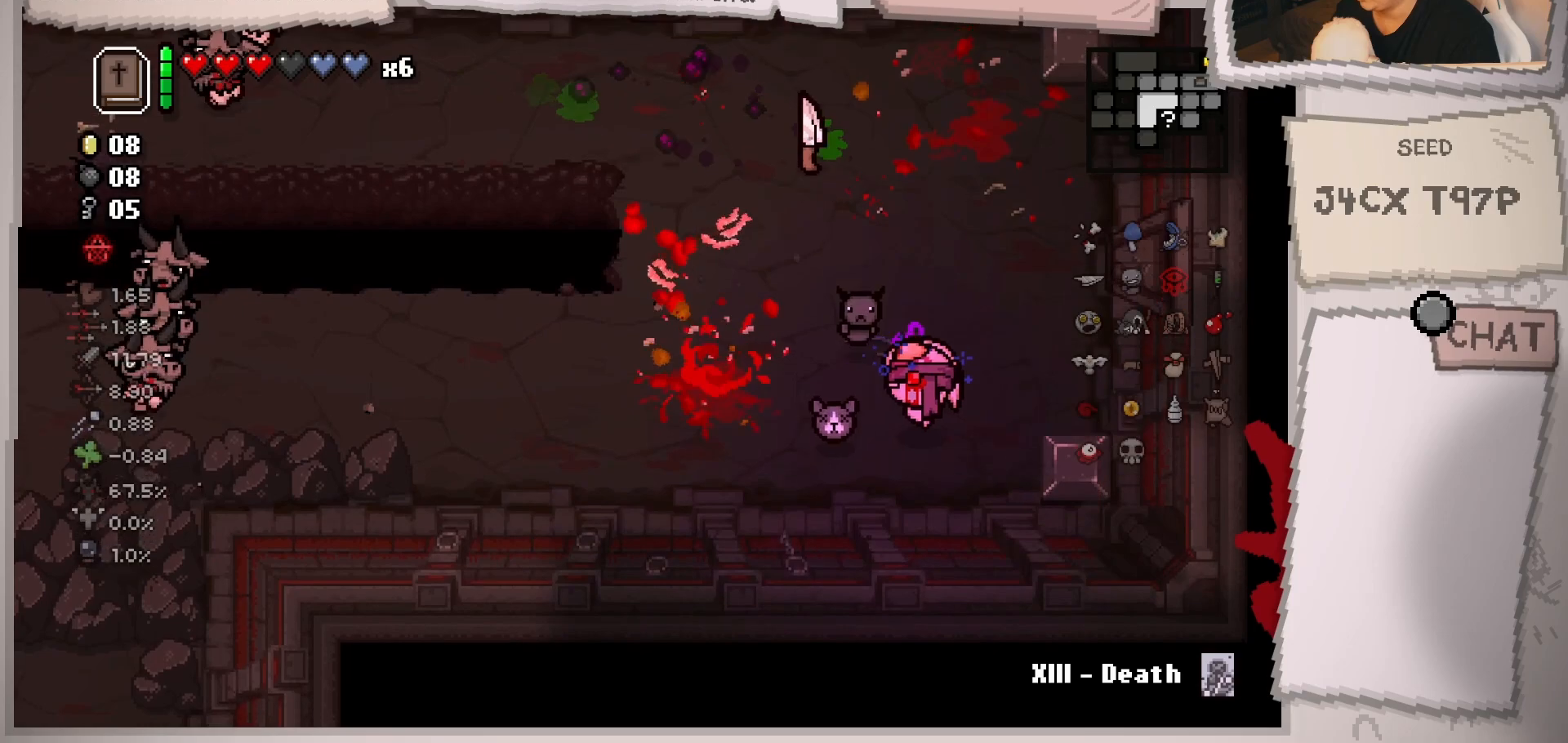
{"buttons": [], "left_stick": "up-left", "right_stick": "left", "events": [[83, "left_stick", "up"], [267, "left_stick", "up-left"]]}